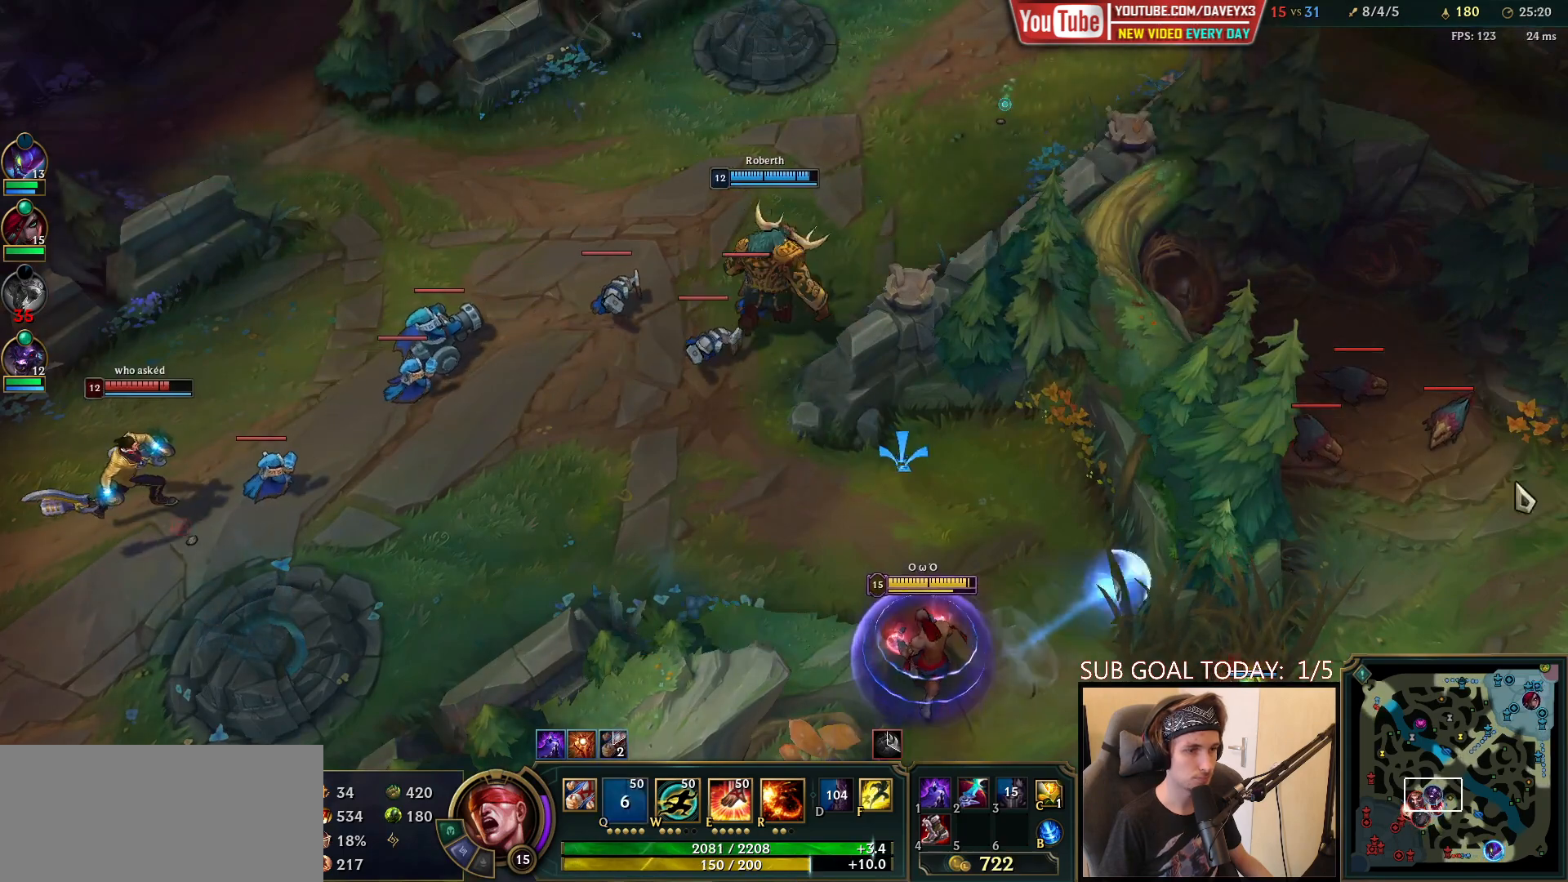
Gameplay with keyboard and mouse; each line is a JSON object with the keys and mouse buttons held at the frame after it. "events" lists presses ("down") and releases ("up") of "a", "ctrl", "d", "e", "f", "q", "r", "s", "shift", "space", "tab", "w", "mouse_left", "mouse_wheel", "mouse_right", "mouse_mb4" and "mouse_mb5" between this image and that frame as [ms after this image, input, new state], when the widget could be followed in between. "mouse_left", "mouse_wheel", "mouse_right", "mouse_mb4", "mouse_mb5" = the "left", "wheel", "right", "mb4", "mb5" buttons of the "mouse" list. No other keys are recorded. "wheel" means that the mouse wheel is clicked or scrolled. Mouse movement is not recorded.
{"keys": ["q"], "mouse": [], "events": [[283, "q", "down"], [350, "q", "up"], [433, "q", "down"]]}
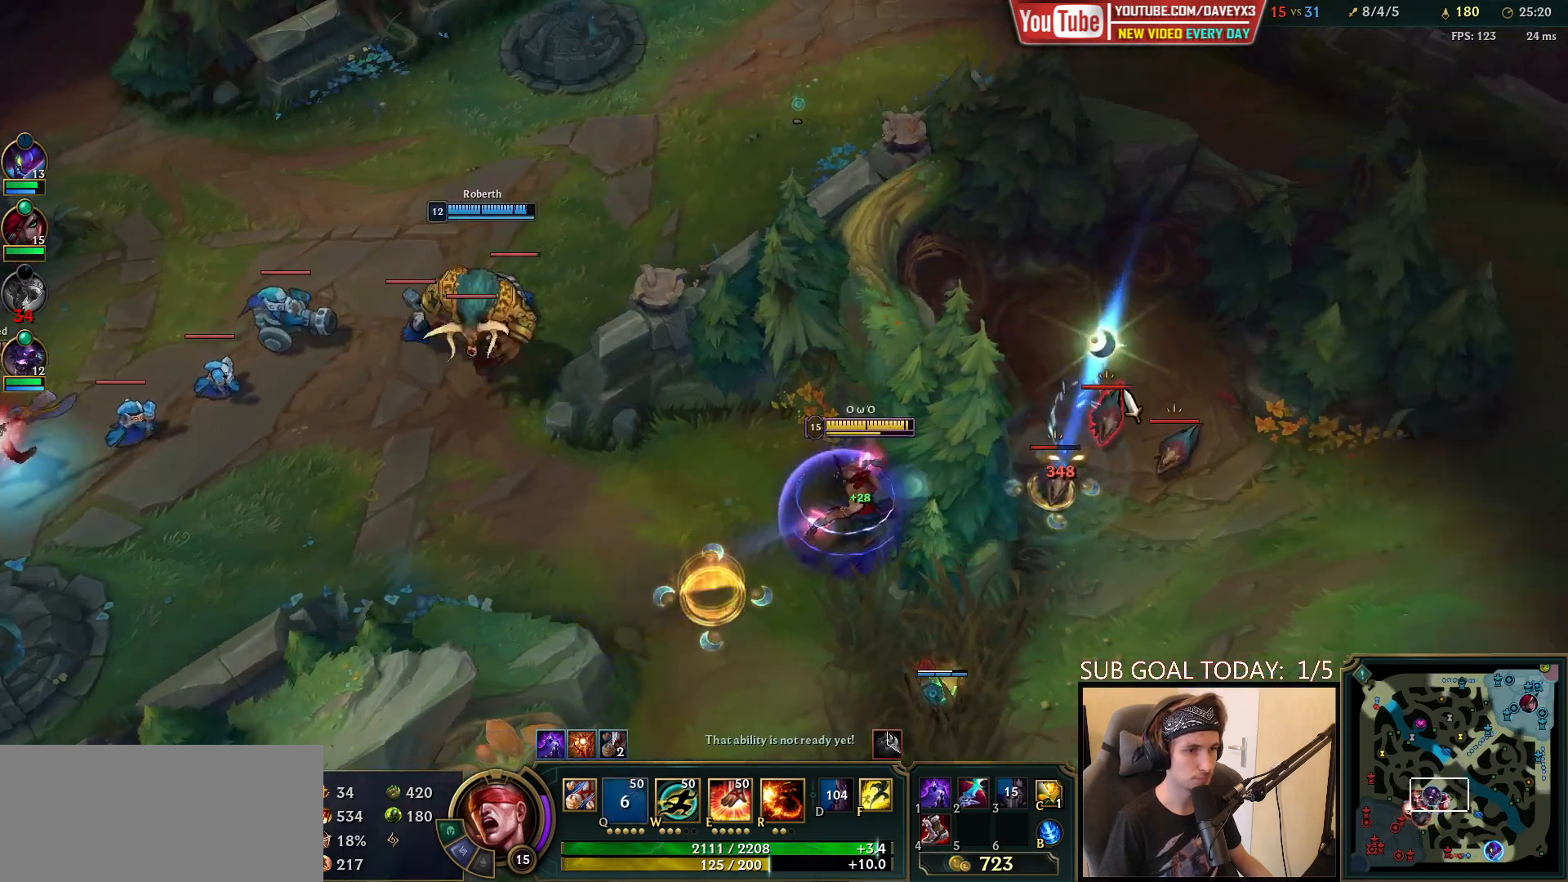
{"keys": [], "mouse": [], "events": [[33, "q", "up"], [67, "mouse_right", "down"], [150, "mouse_right", "up"], [200, "e", "down"], [267, "e", "up"], [267, "mouse_right", "down"], [350, "e", "down"], [400, "mouse_right", "up"], [450, "e", "up"]]}
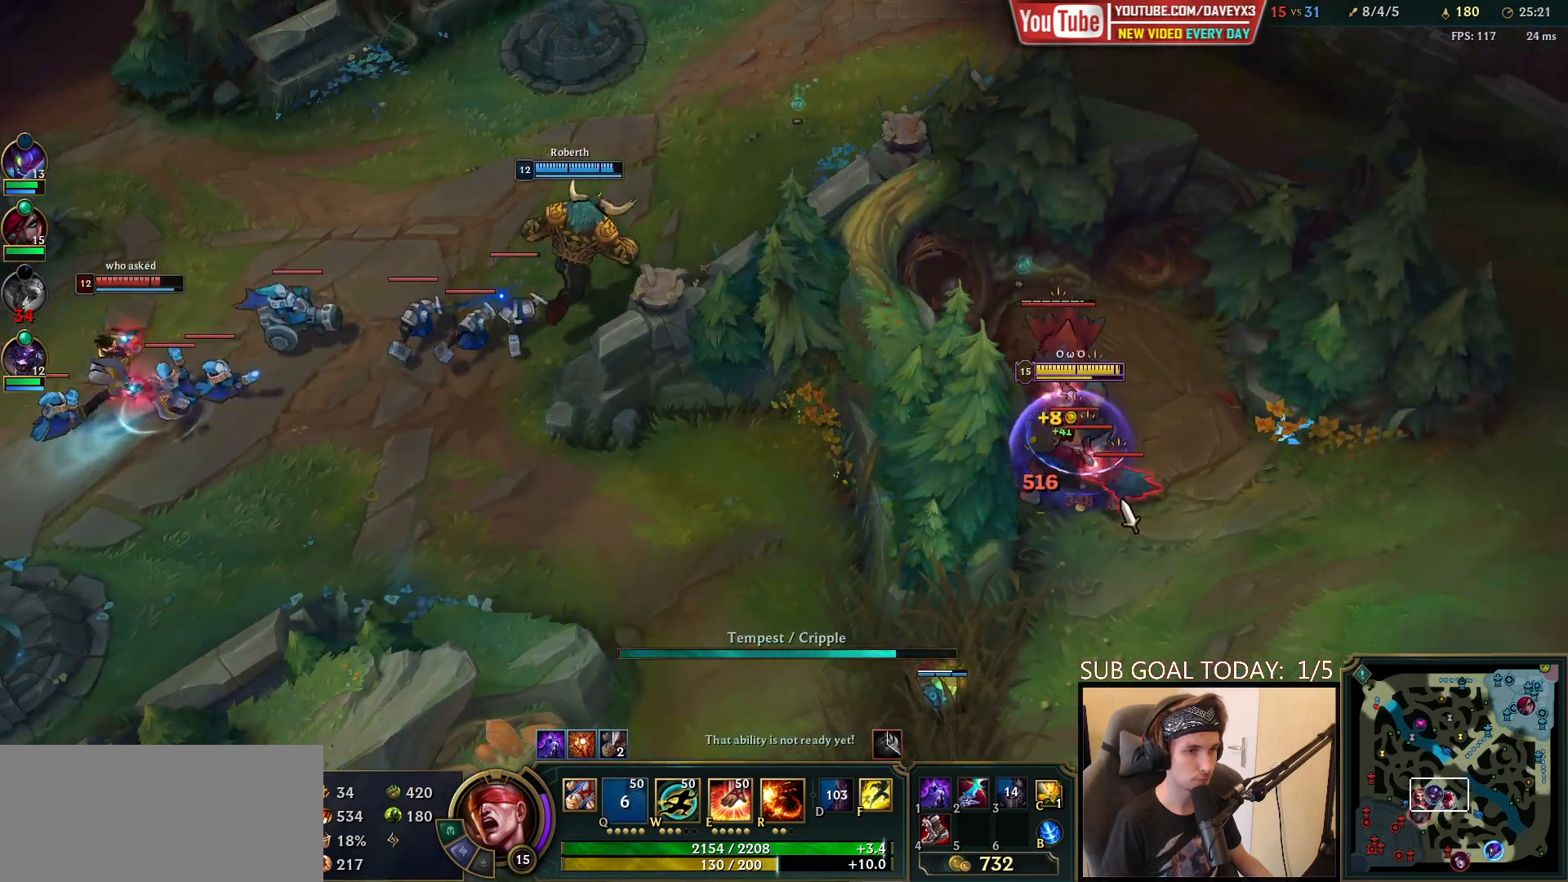
{"keys": ["e"], "mouse": ["right"], "events": [[17, "mouse_left", "down"], [117, "mouse_left", "up"], [250, "mouse_right", "down"], [350, "mouse_right", "up"], [417, "mouse_right", "down"], [467, "e", "down"]]}
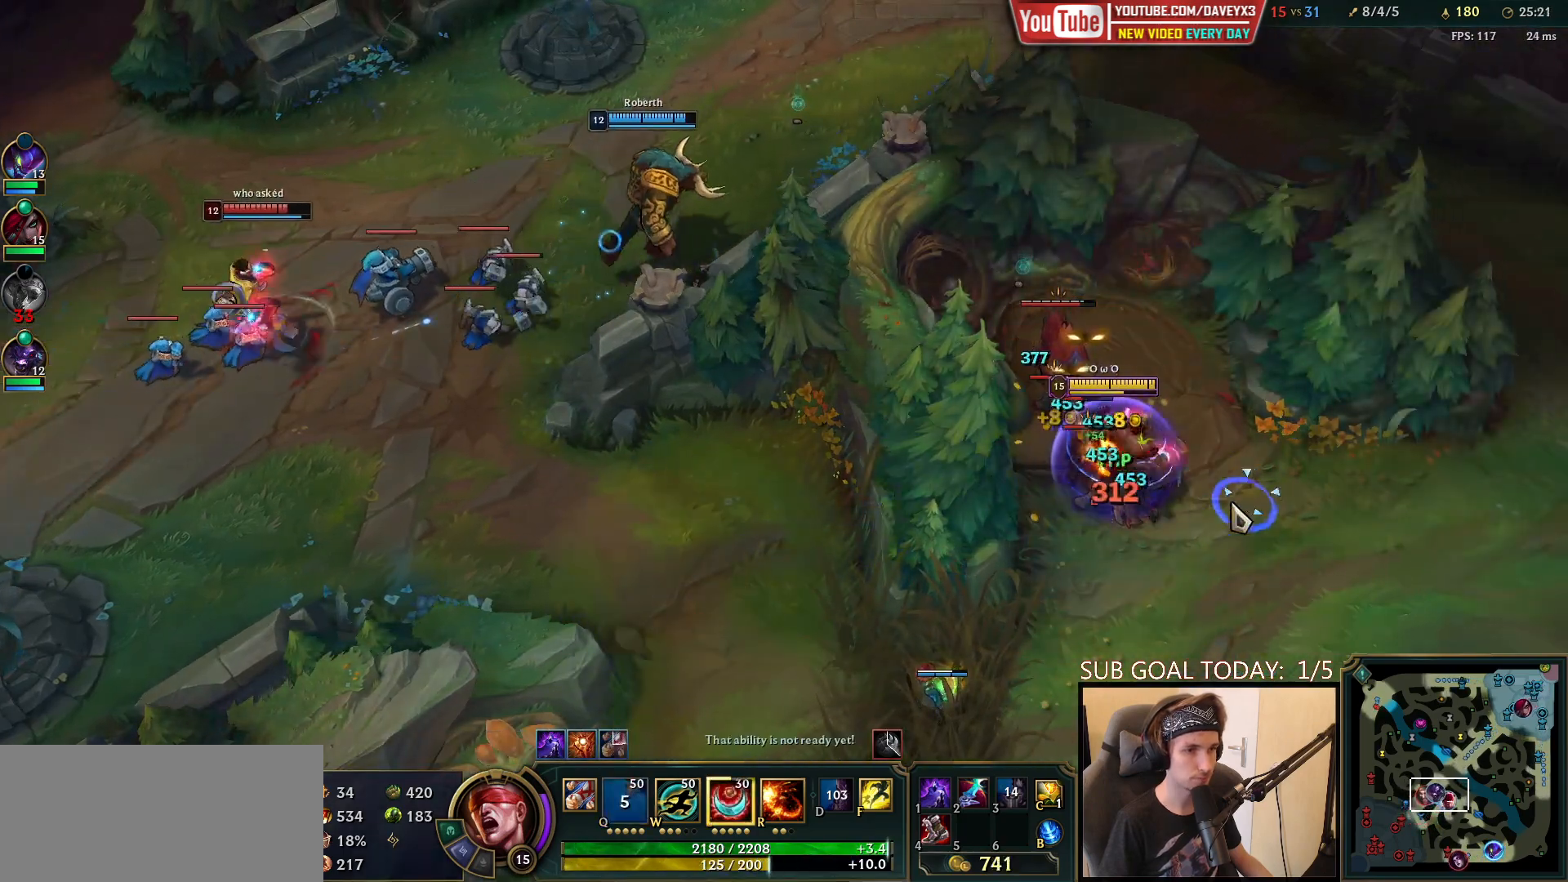
{"keys": [], "mouse": ["right"], "events": [[50, "mouse_right", "up"], [67, "e", "up"], [133, "mouse_left", "down"], [267, "mouse_left", "up"], [500, "mouse_right", "down"]]}
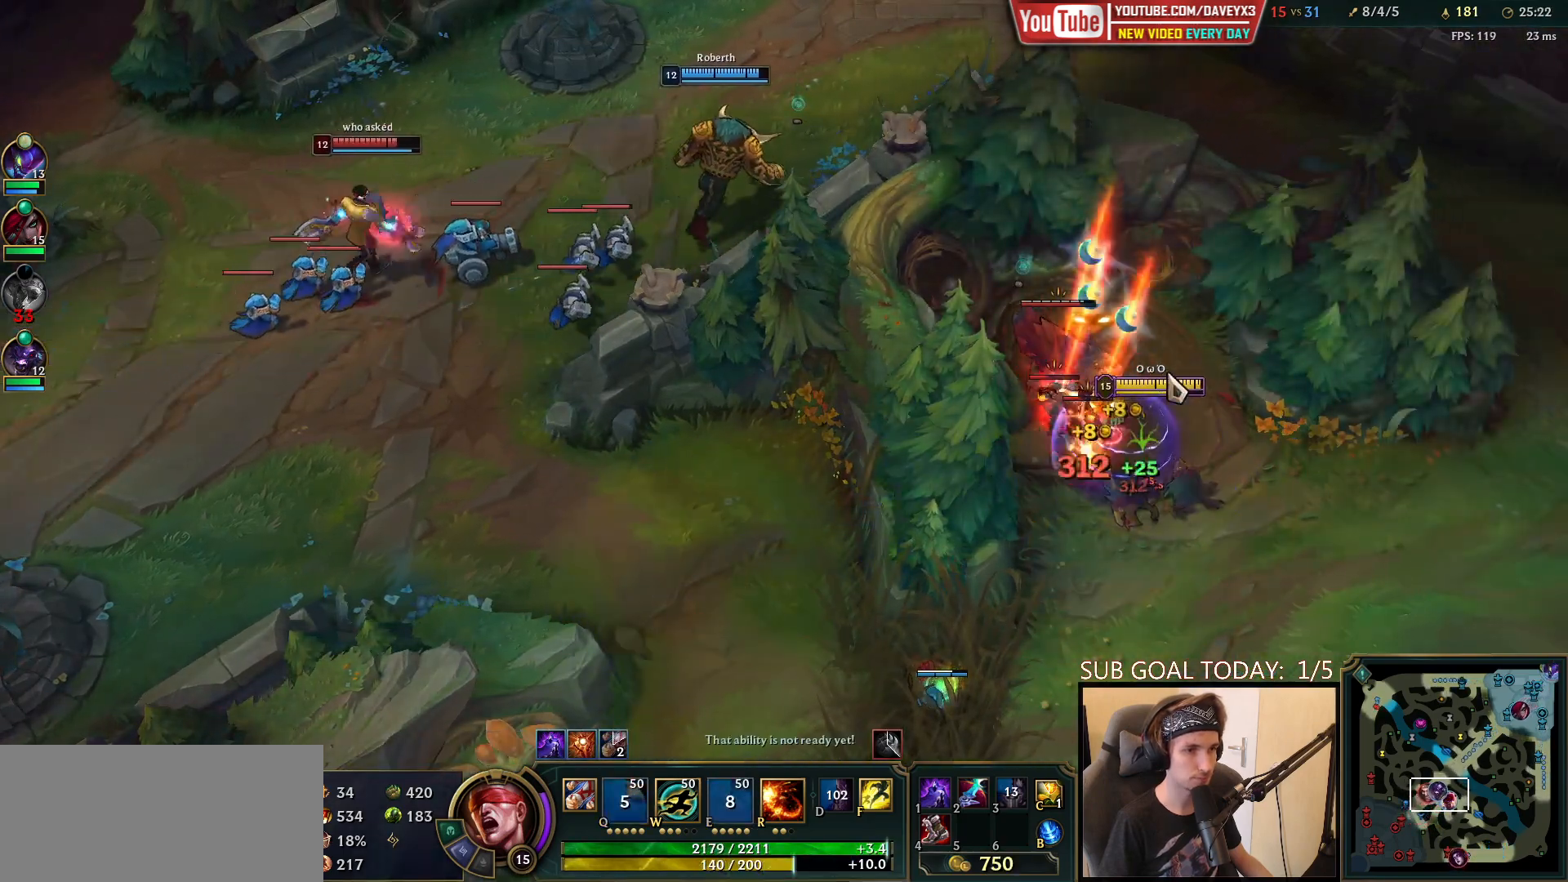
{"keys": [], "mouse": [], "events": [[117, "mouse_right", "up"], [233, "mouse_left", "down"], [367, "mouse_left", "up"]]}
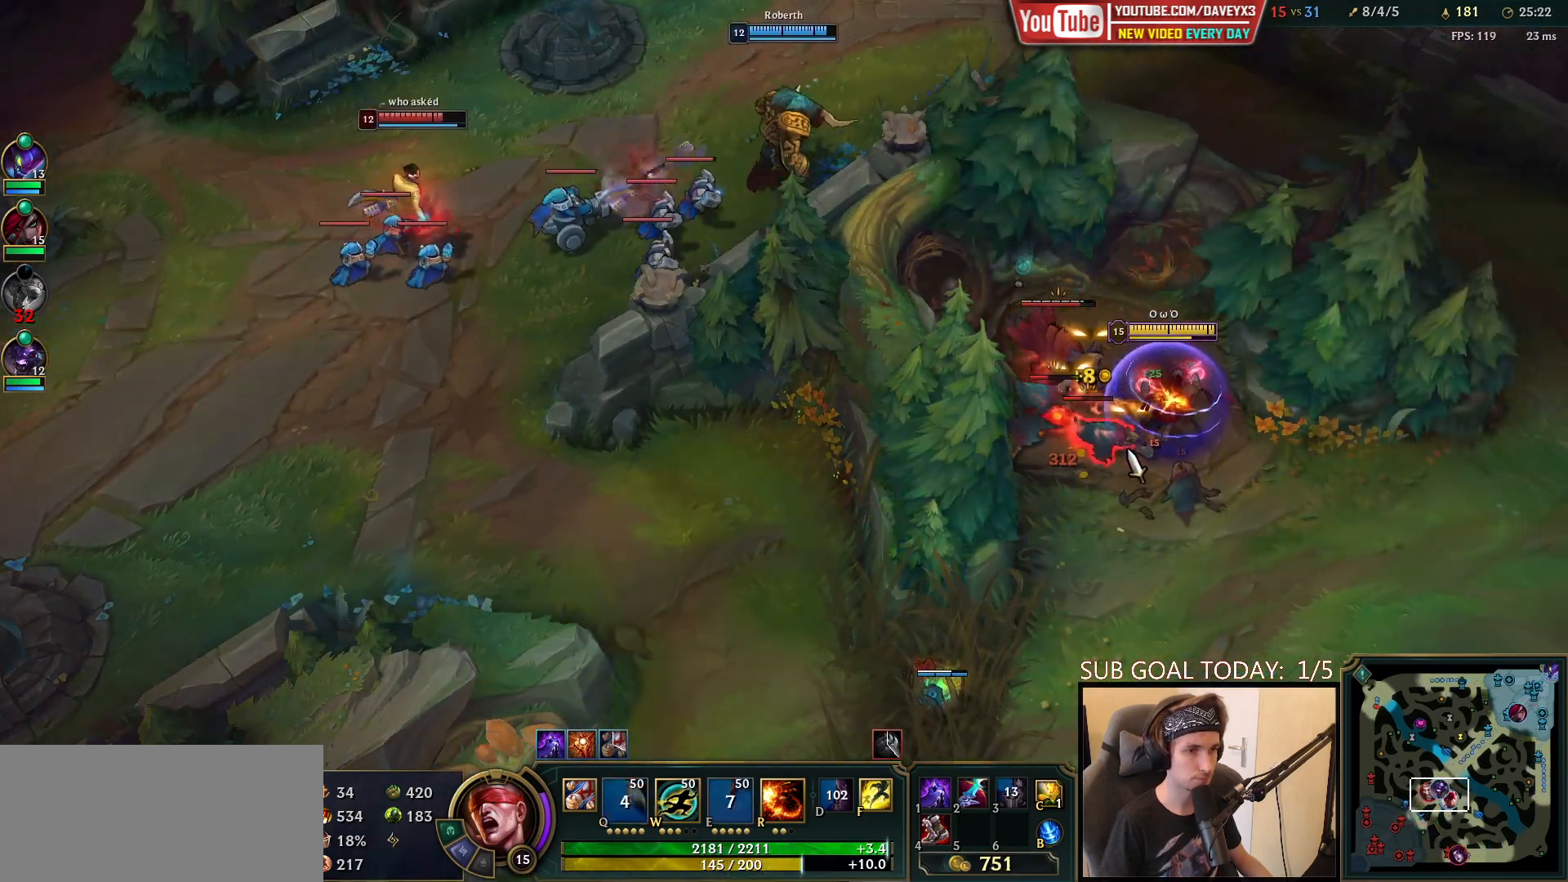
{"keys": [], "mouse": ["right"], "events": [[300, "mouse_right", "down"], [383, "mouse_right", "up"], [467, "mouse_right", "down"]]}
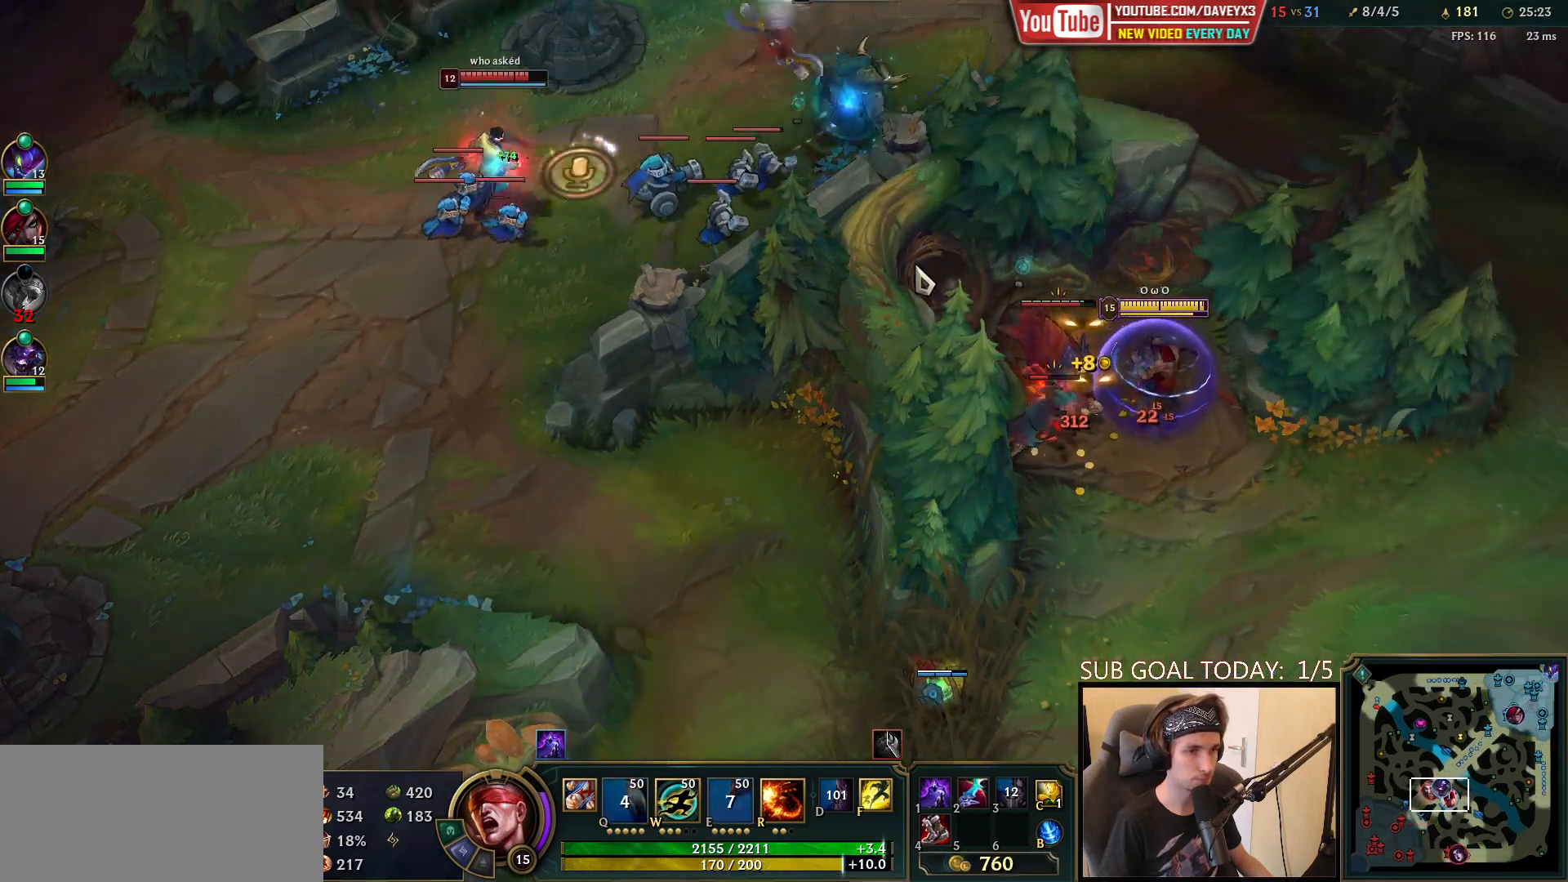
{"keys": [], "mouse": [], "events": [[67, "mouse_right", "up"], [300, "mouse_left", "down"], [450, "mouse_left", "up"]]}
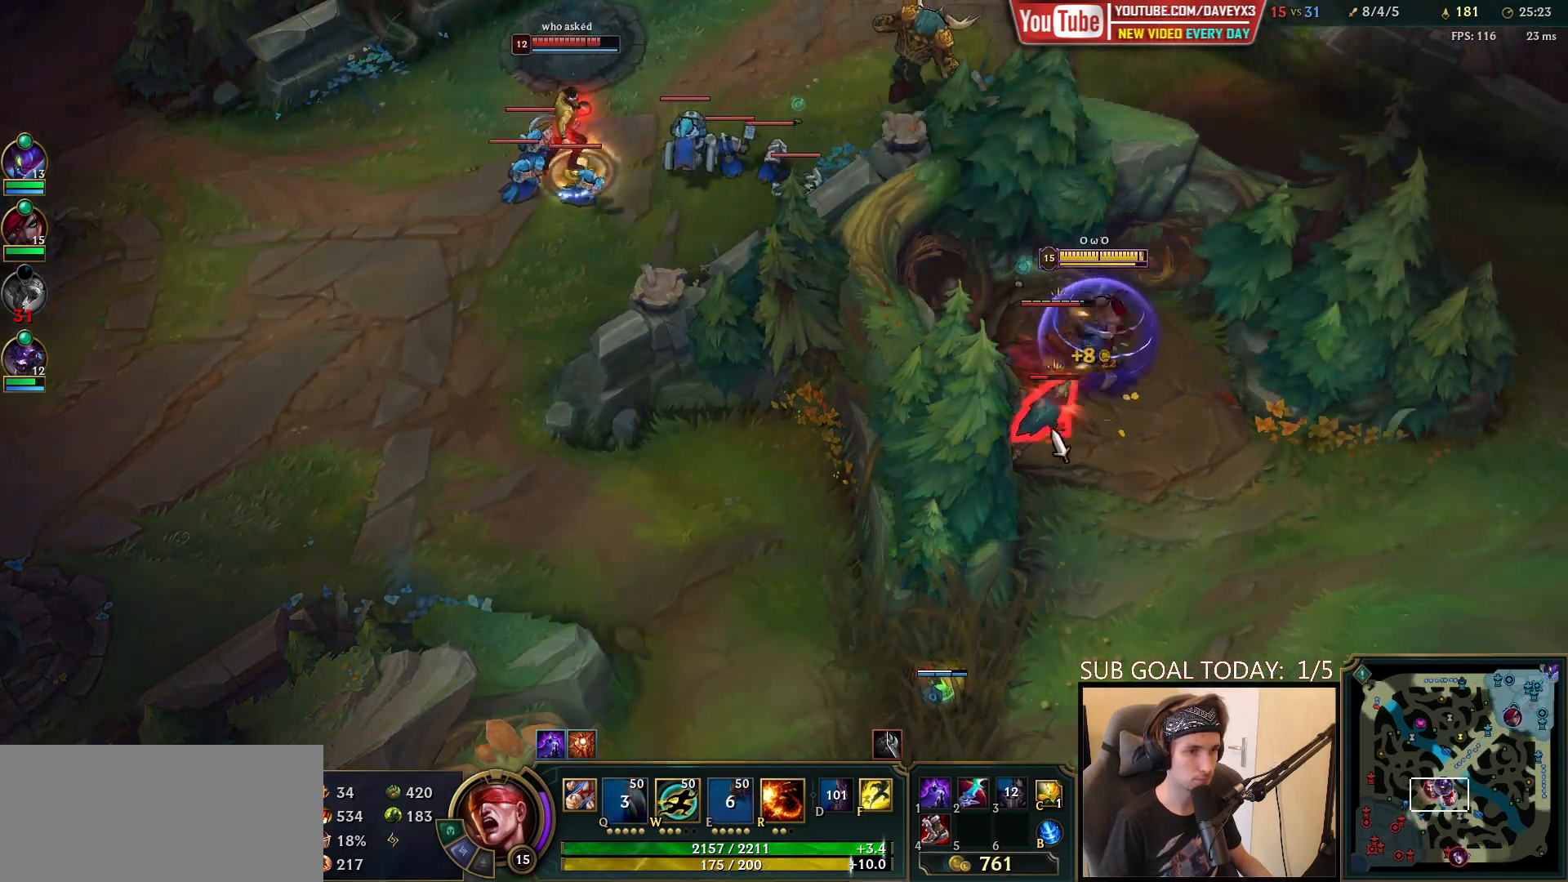
{"keys": [], "mouse": [], "events": []}
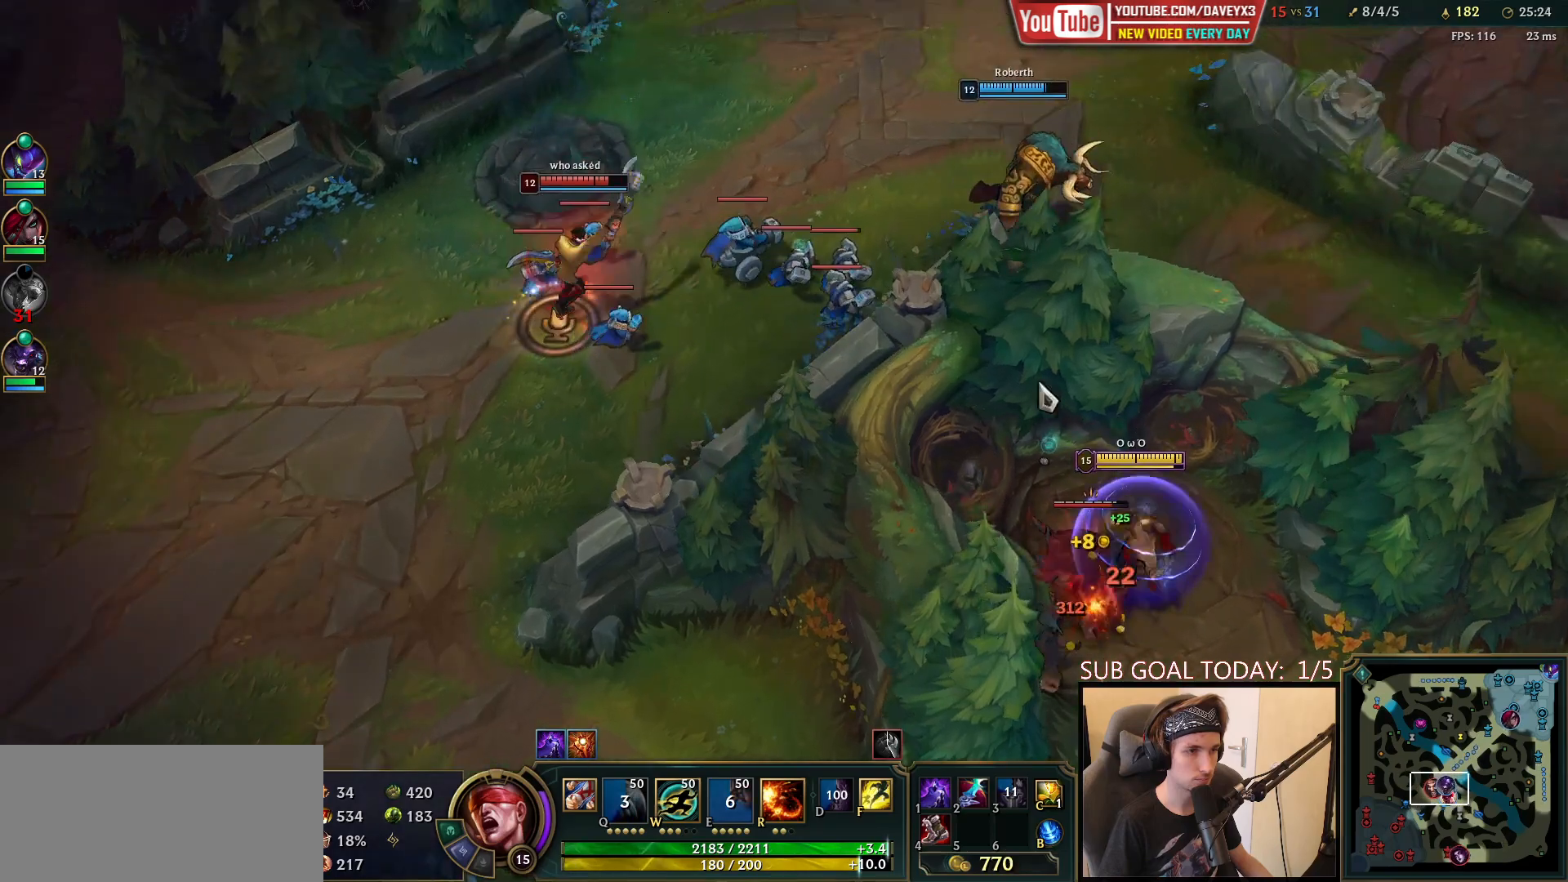
{"keys": [], "mouse": [], "events": [[100, "mouse_right", "down"], [183, "mouse_right", "up"], [250, "mouse_right", "down"], [383, "mouse_right", "up"]]}
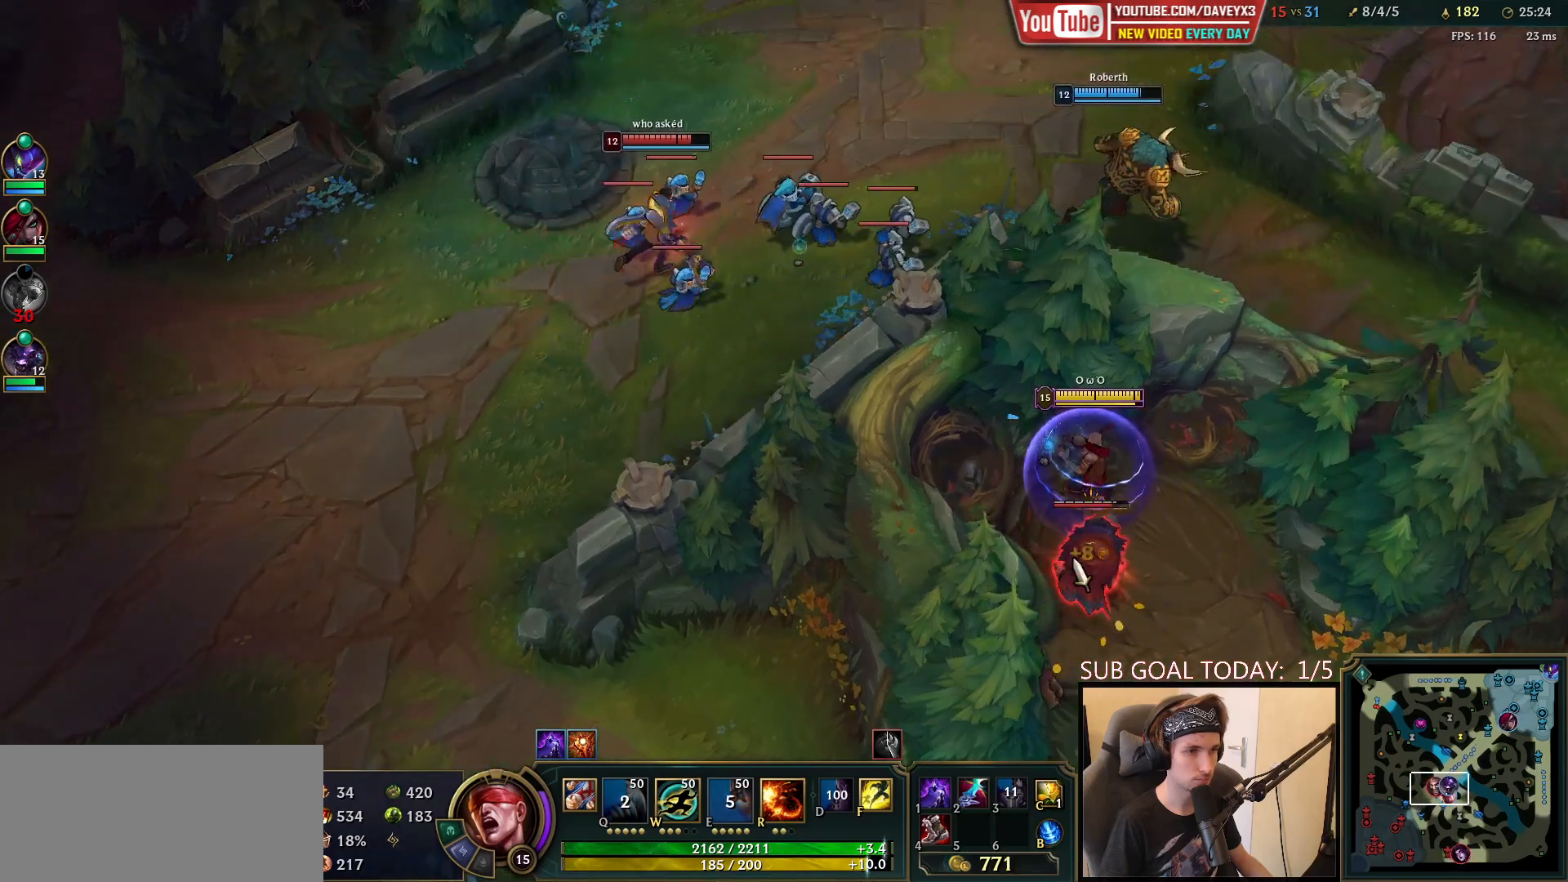
{"keys": [], "mouse": [], "events": [[33, "mouse_left", "down"], [150, "mouse_left", "up"]]}
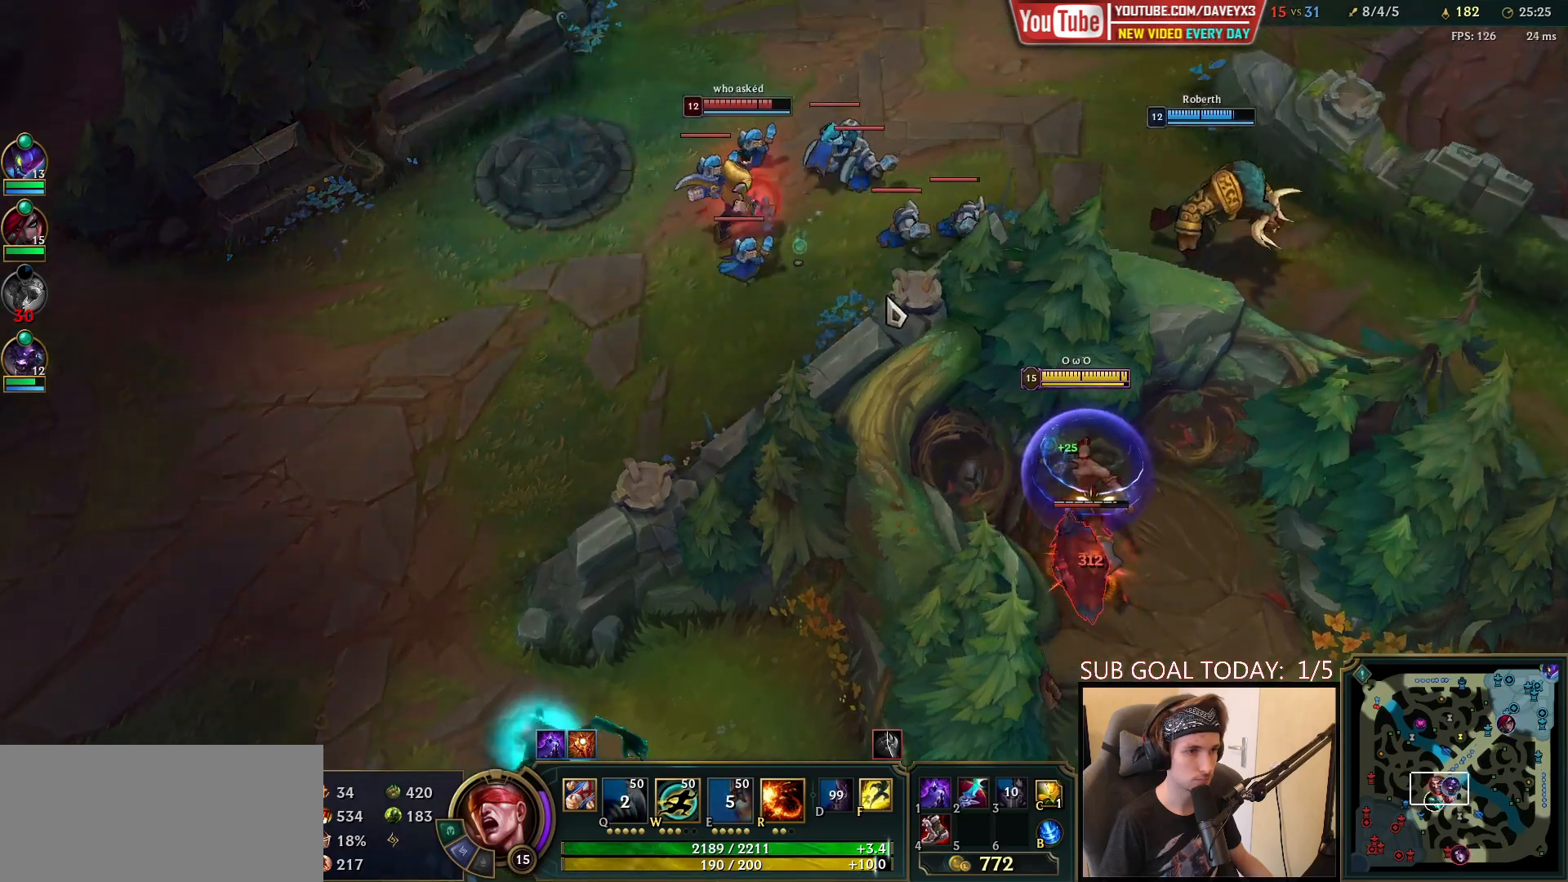
{"keys": ["w"], "mouse": ["left"], "events": [[150, "w", "down"], [233, "w", "up"], [317, "w", "down"], [367, "w", "up"], [450, "w", "down"], [483, "mouse_left", "down"]]}
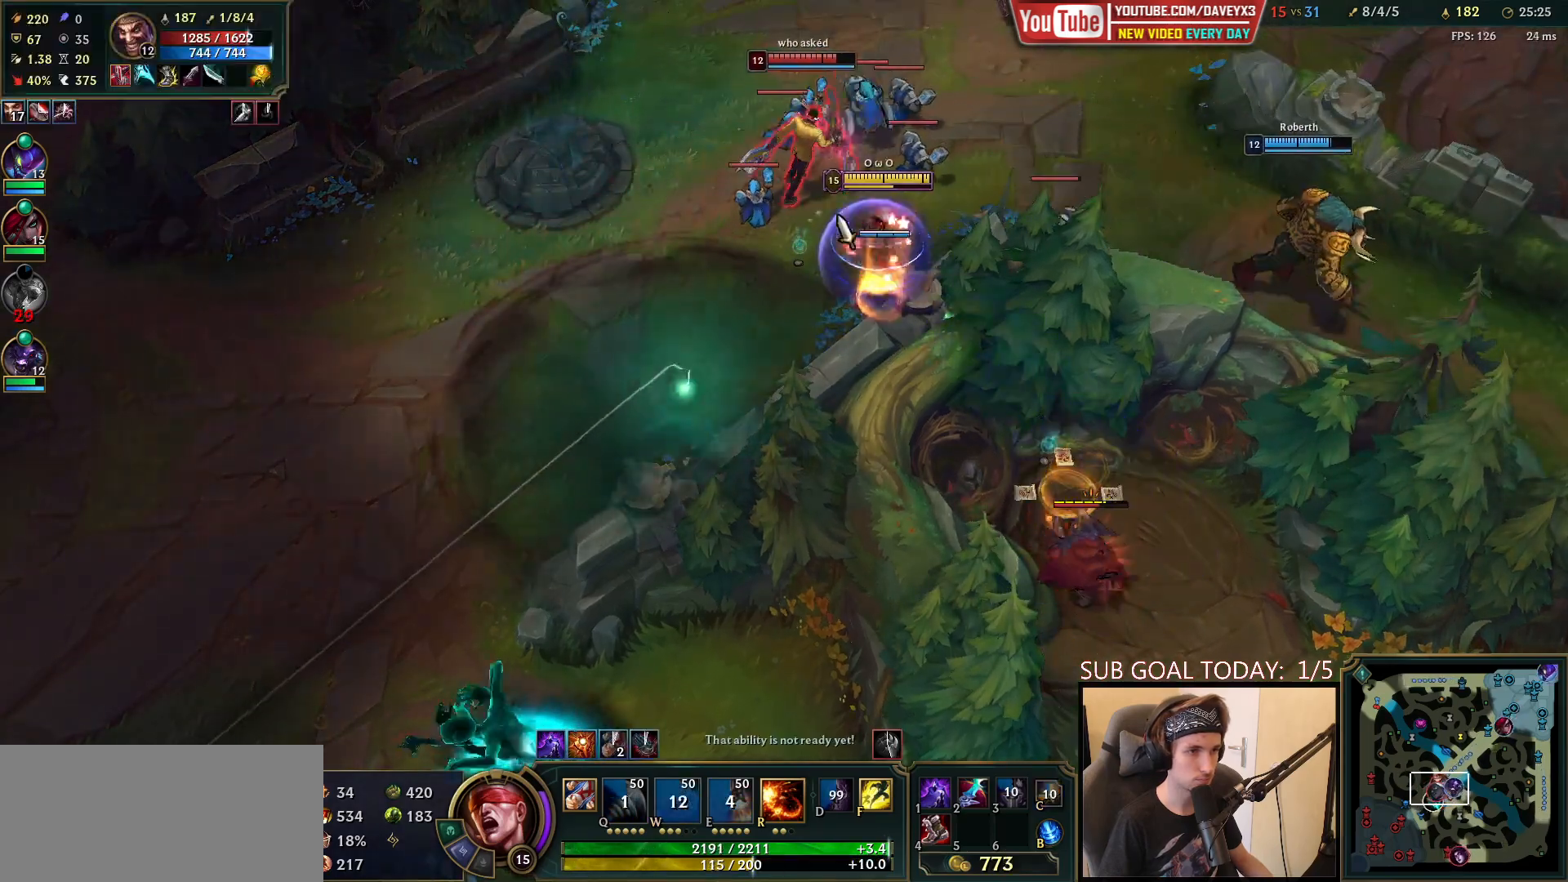
{"keys": [], "mouse": [], "events": [[33, "w", "up"], [67, "mouse_left", "up"], [117, "w", "down"], [150, "mouse_left", "down"], [217, "mouse_left", "up"], [217, "w", "up"], [267, "mouse_left", "down"], [367, "mouse_left", "up"]]}
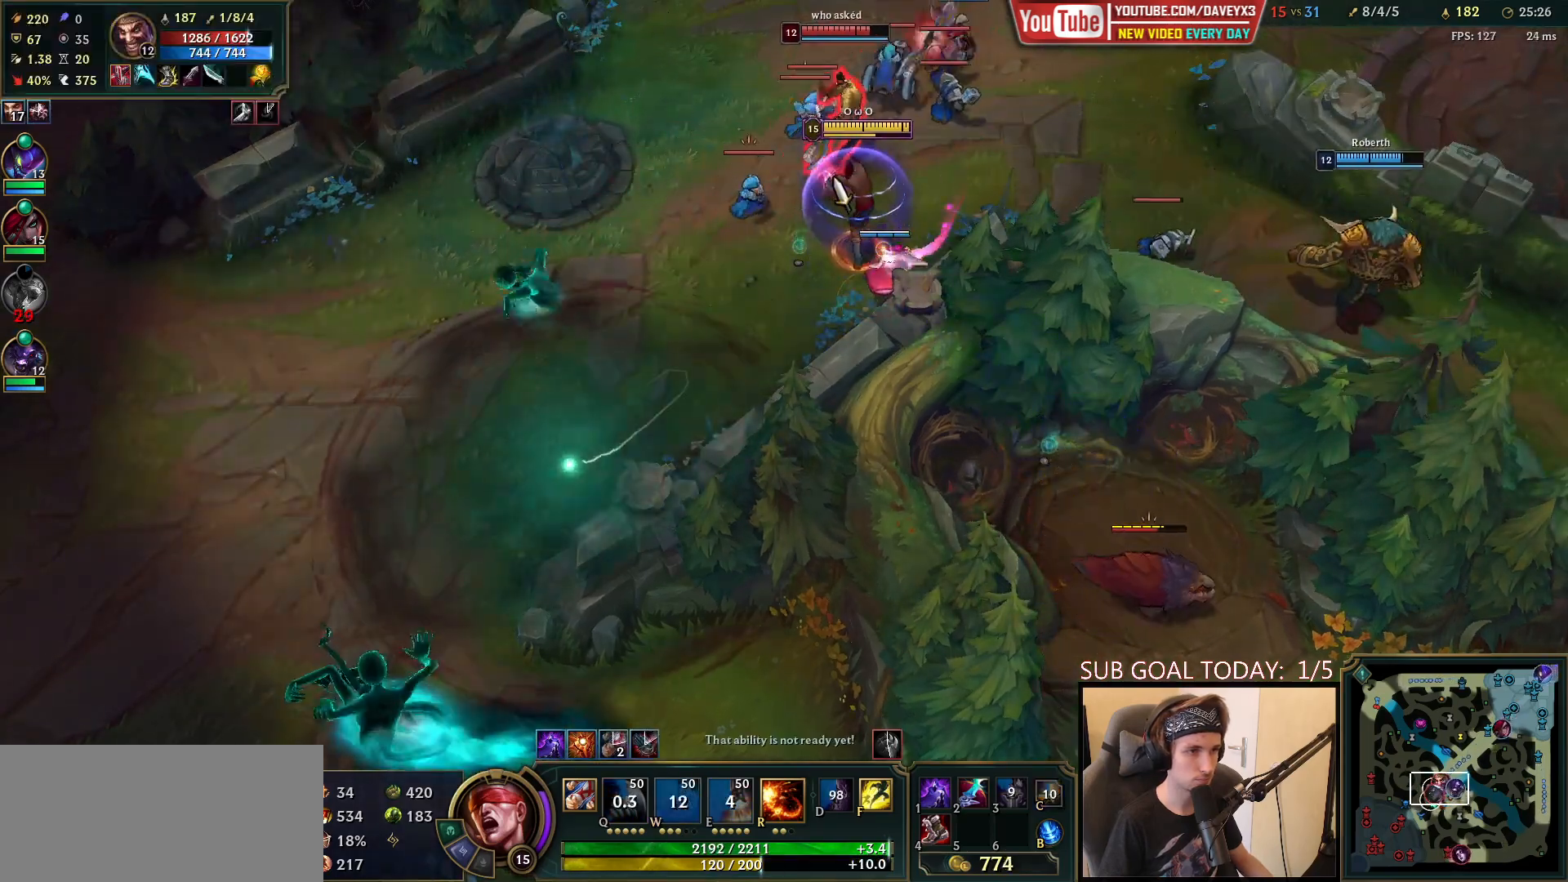
{"keys": [], "mouse": ["right"], "events": [[50, "r", "down"], [133, "r", "up"], [183, "r", "down"], [267, "mouse_right", "down"], [267, "r", "up"], [317, "r", "down"], [367, "mouse_right", "up"], [400, "r", "up"], [433, "mouse_right", "down"]]}
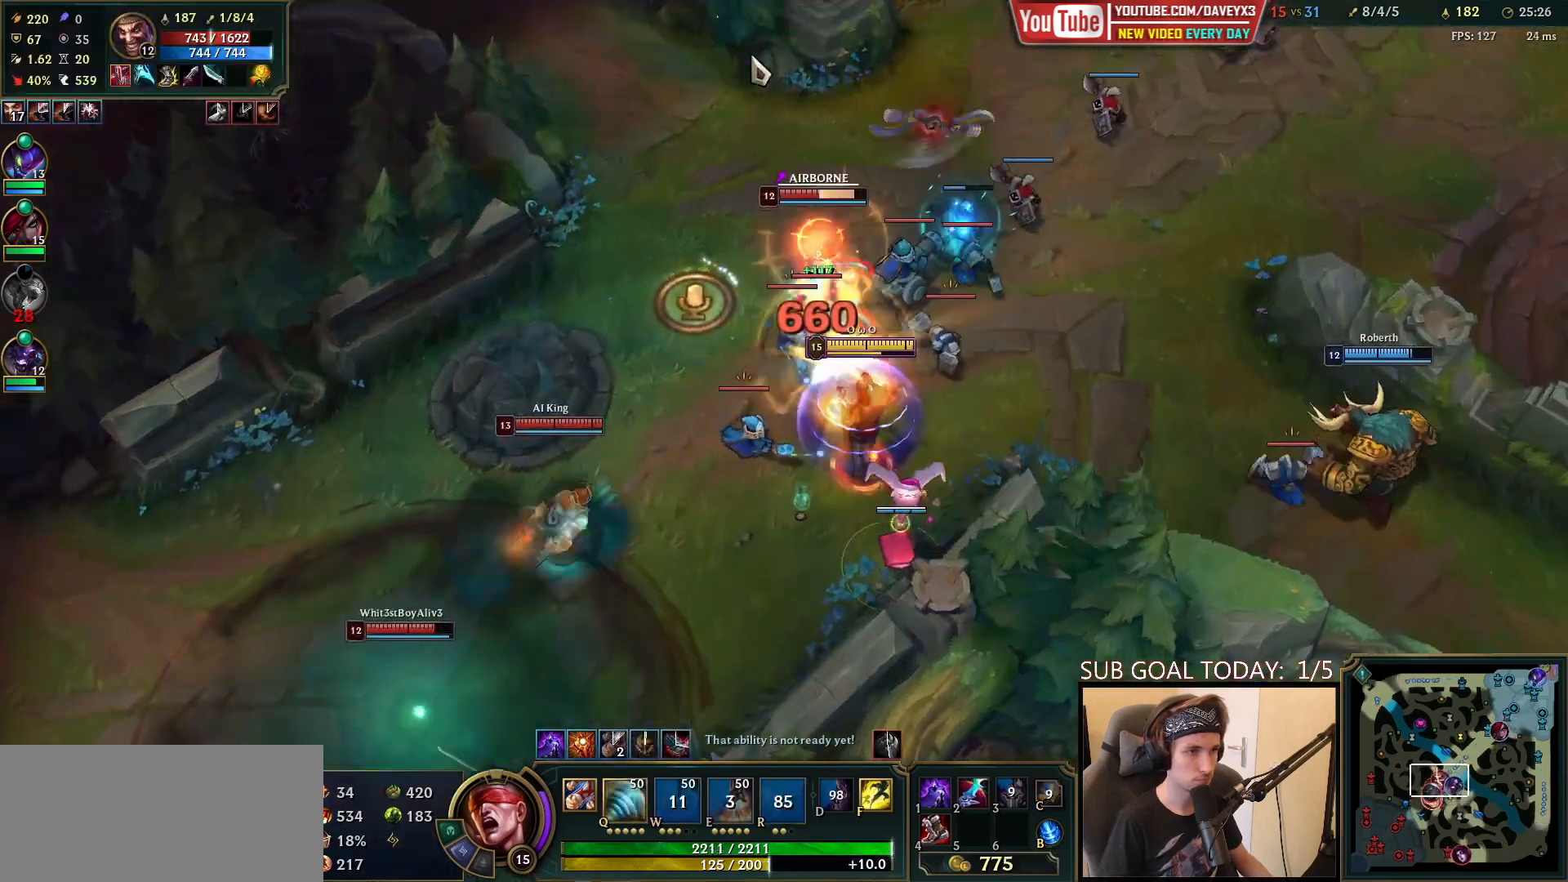
{"keys": [], "mouse": [], "events": [[17, "mouse_right", "up"], [67, "mouse_right", "down"], [167, "mouse_right", "up"], [267, "mouse_right", "down"], [367, "mouse_right", "up"]]}
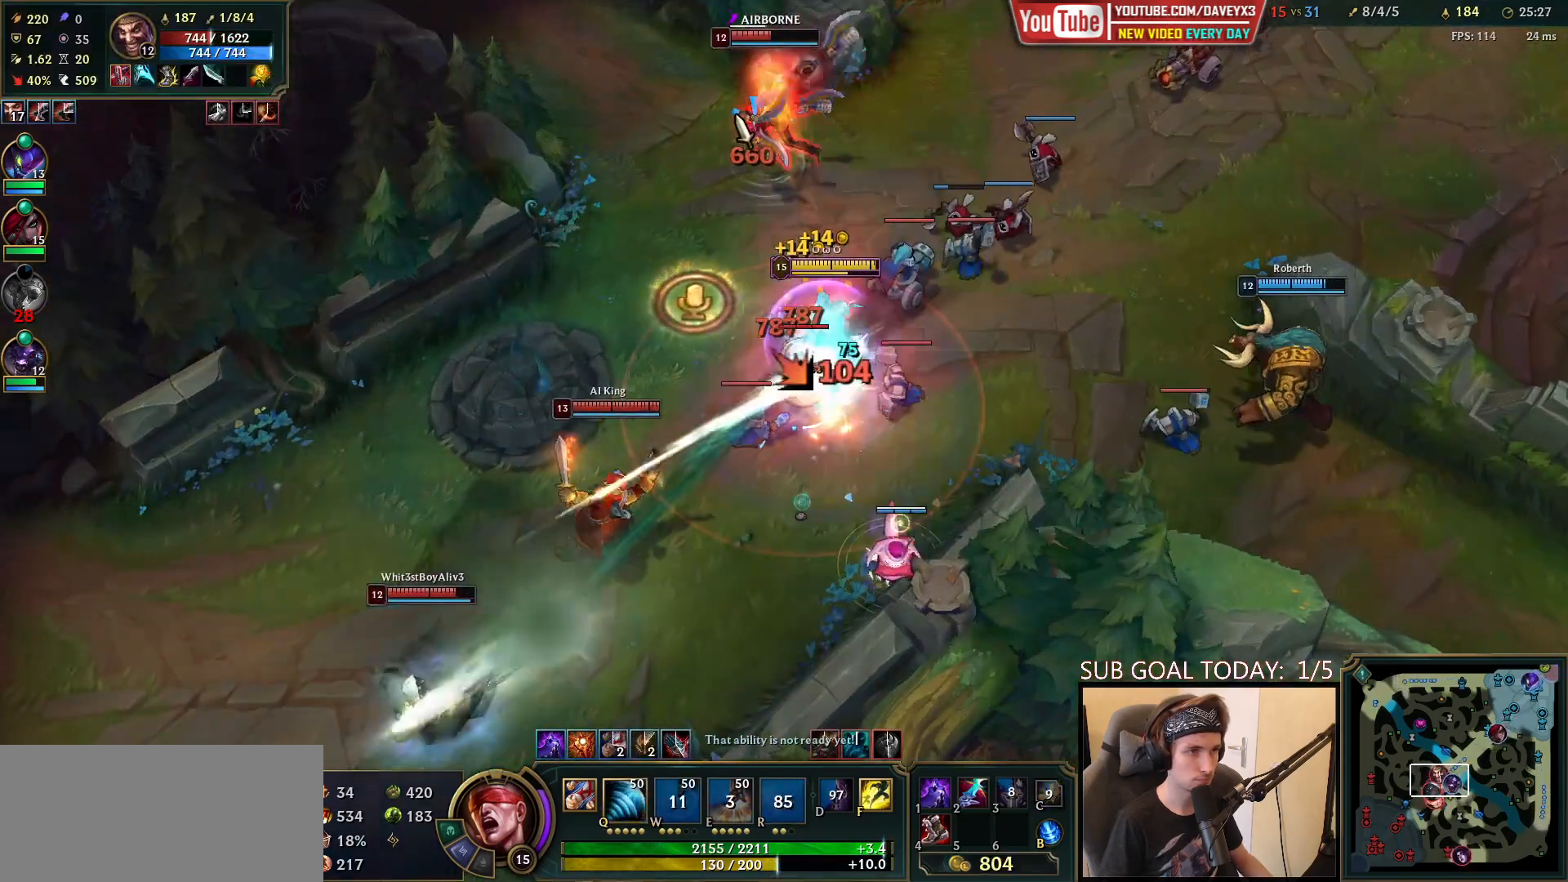
{"keys": [], "mouse": ["right"], "events": [[167, "q", "down"], [250, "q", "up"], [433, "mouse_right", "down"]]}
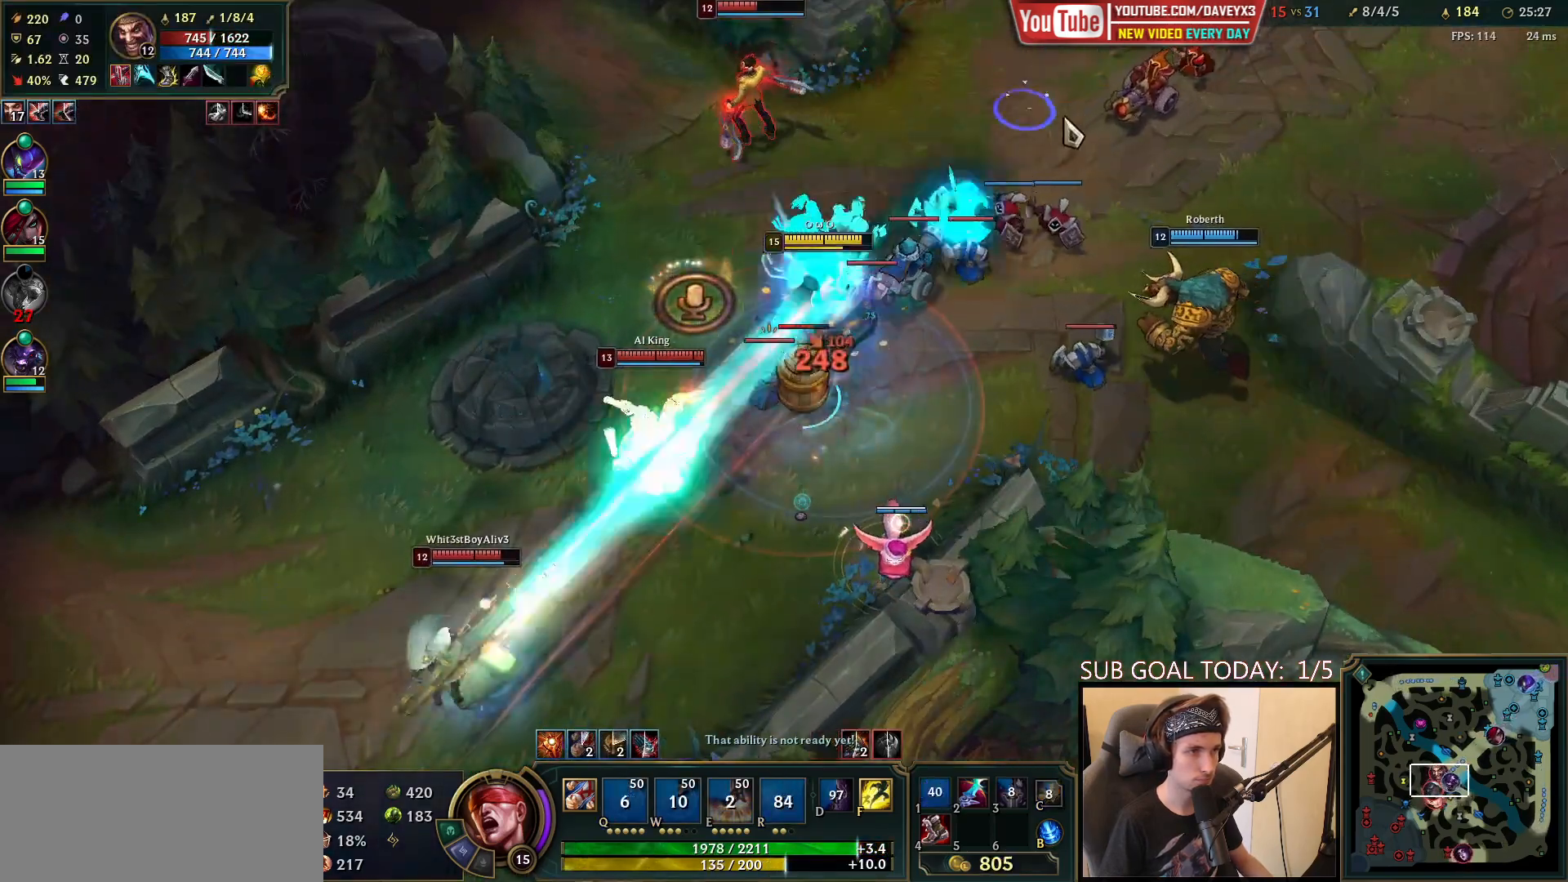
{"keys": [], "mouse": [], "events": [[67, "mouse_right", "up"], [283, "q", "down"], [333, "q", "up"], [400, "q", "down"], [483, "q", "up"]]}
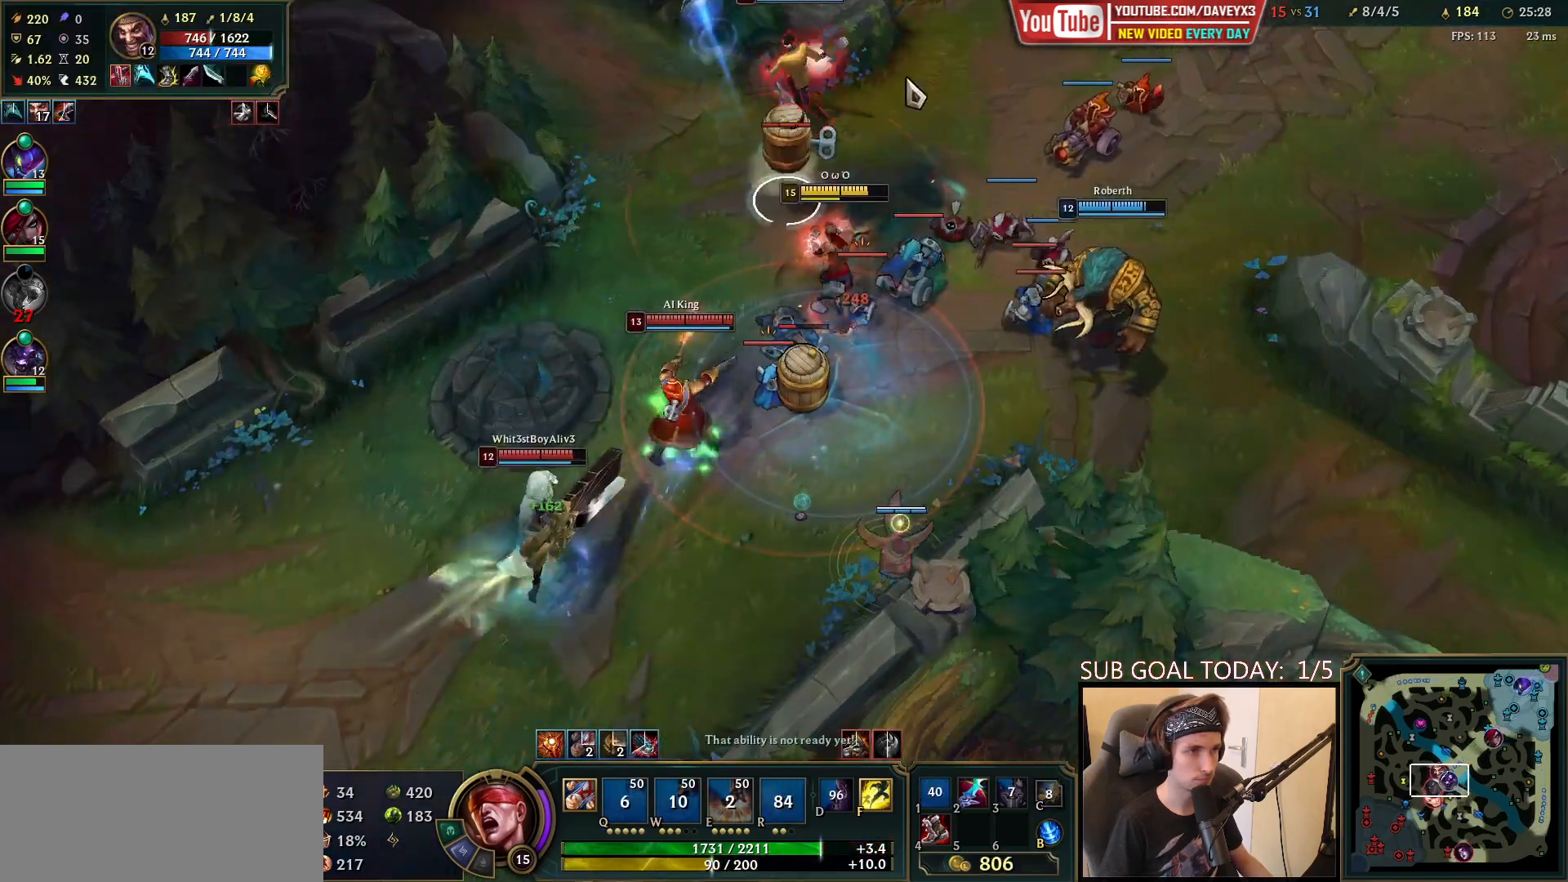
{"keys": ["space"], "mouse": ["right"], "events": [[50, "mouse_right", "down"], [50, "q", "down"], [117, "q", "up"], [150, "mouse_right", "up"], [200, "q", "down"], [300, "q", "up"], [400, "mouse_right", "down"], [500, "space", "down"]]}
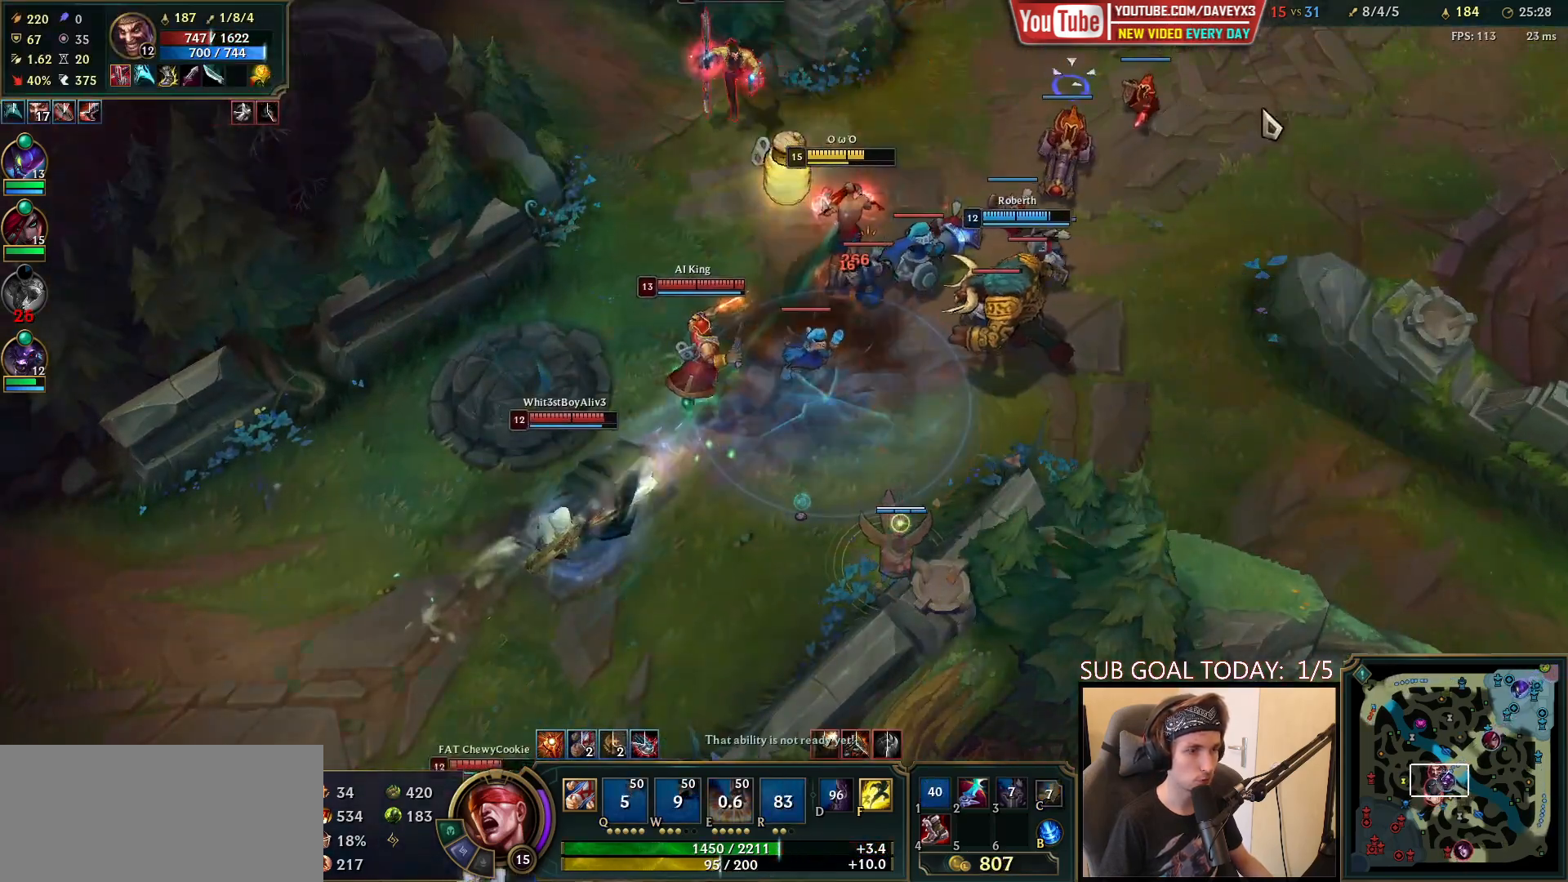
{"keys": ["space"], "mouse": [], "events": [[33, "mouse_right", "up"], [150, "mouse_right", "down"], [300, "mouse_right", "up"]]}
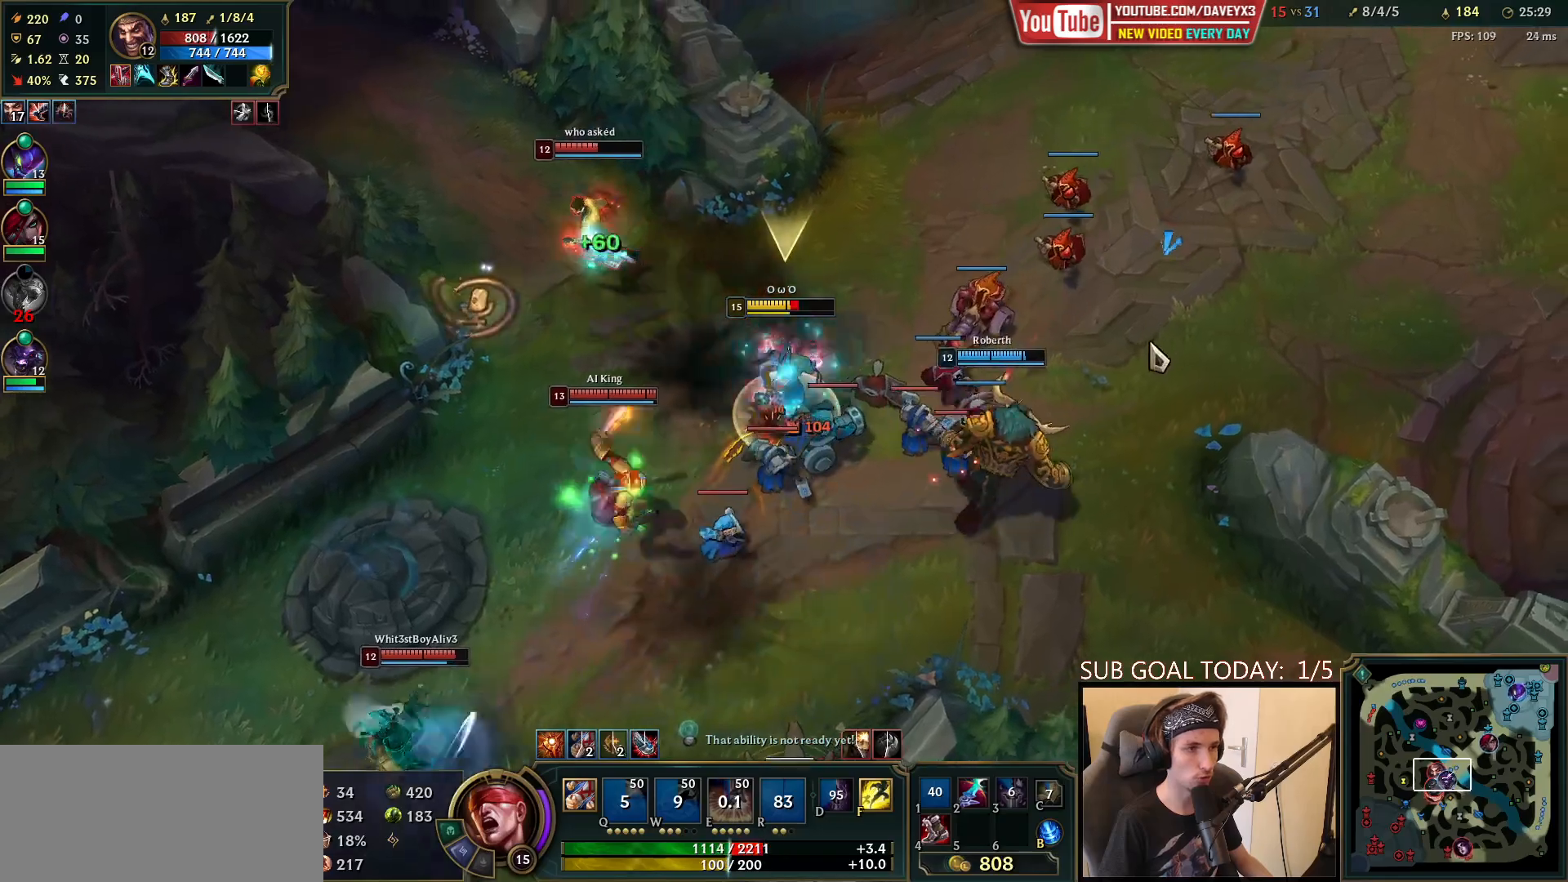
{"keys": ["space"], "mouse": ["right"], "events": [[200, "mouse_right", "down"], [333, "mouse_right", "up"], [450, "mouse_right", "down"], [483, "space", "up"], [500, "space", "down"]]}
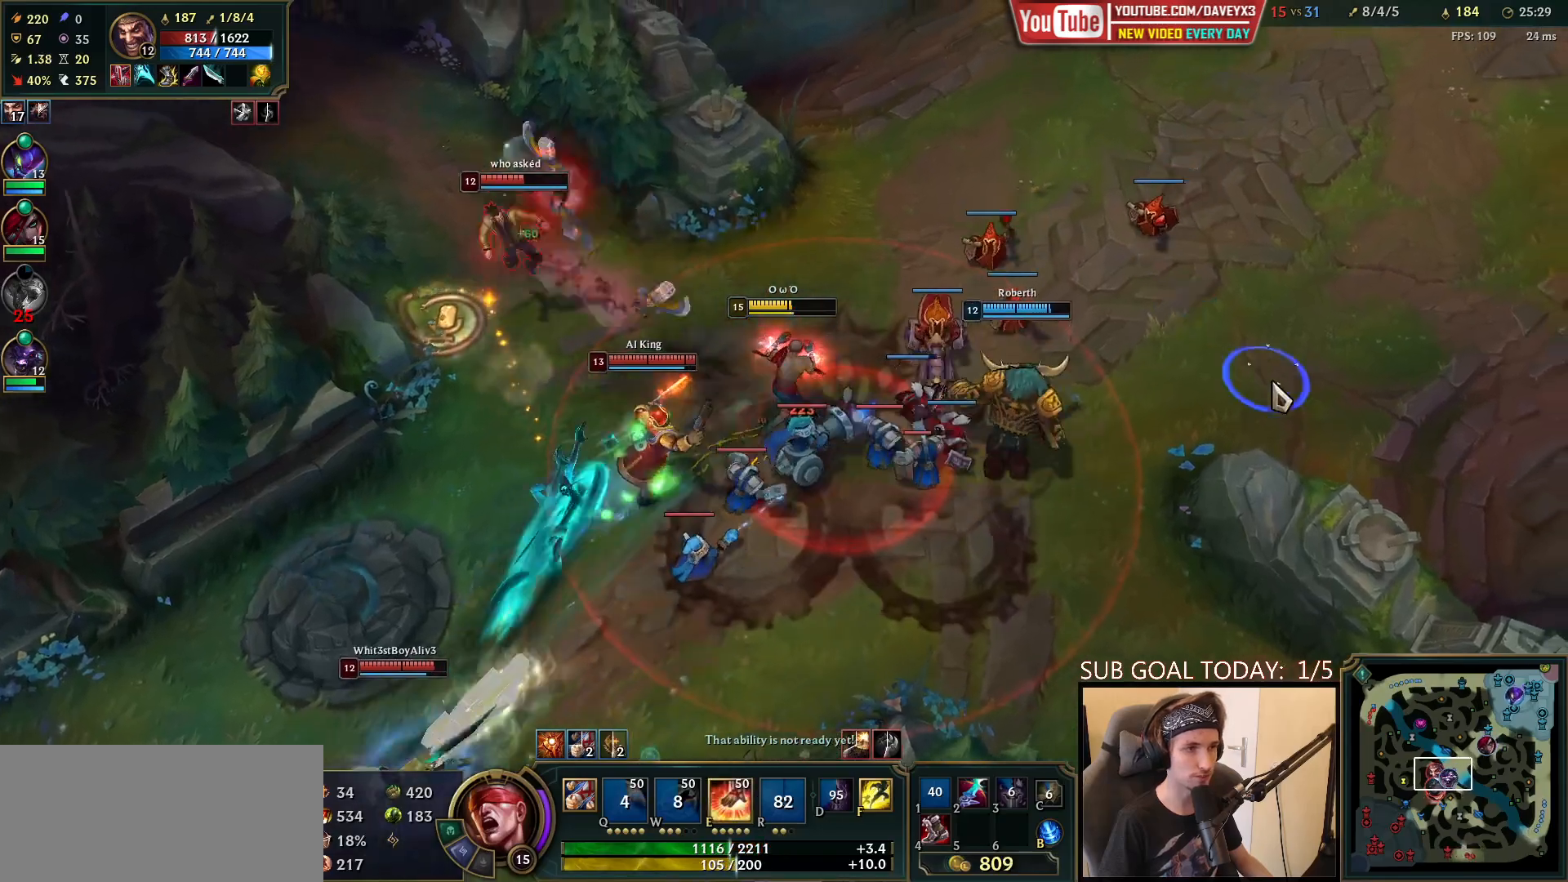
{"keys": ["f"], "mouse": [], "events": [[67, "mouse_right", "up"], [167, "mouse_right", "down"], [183, "f", "down"], [233, "f", "up"], [267, "mouse_right", "up"], [283, "f", "down"], [350, "mouse_right", "down"], [383, "f", "up"], [383, "space", "up"], [417, "f", "down"], [467, "mouse_right", "up"]]}
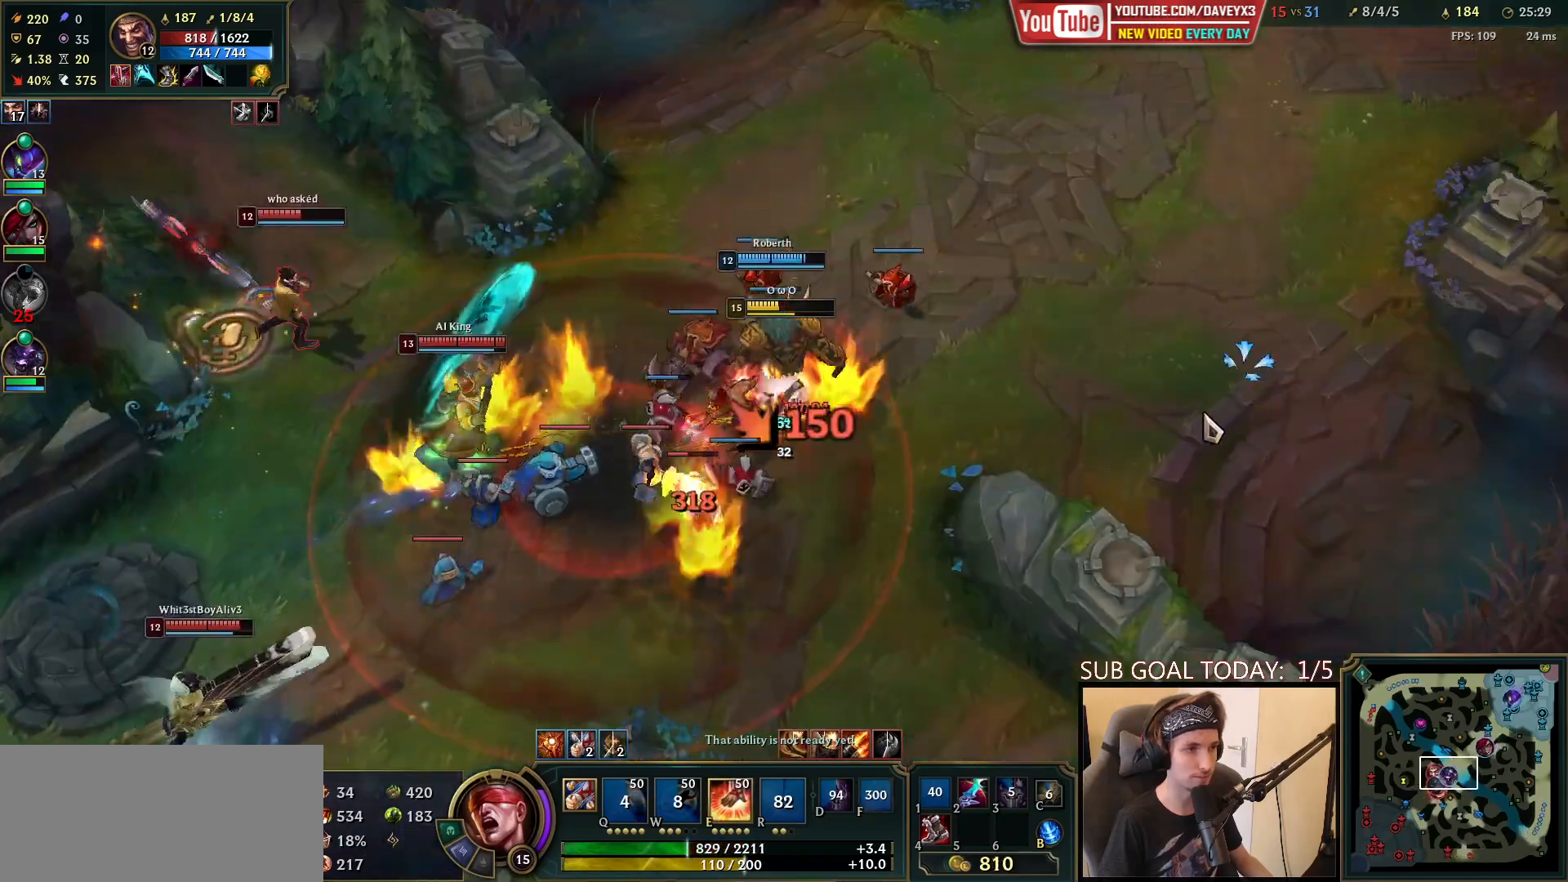
{"keys": [], "mouse": [], "events": [[17, "f", "up"], [50, "mouse_right", "down"], [167, "mouse_right", "up"], [283, "mouse_right", "down"], [400, "mouse_right", "up"]]}
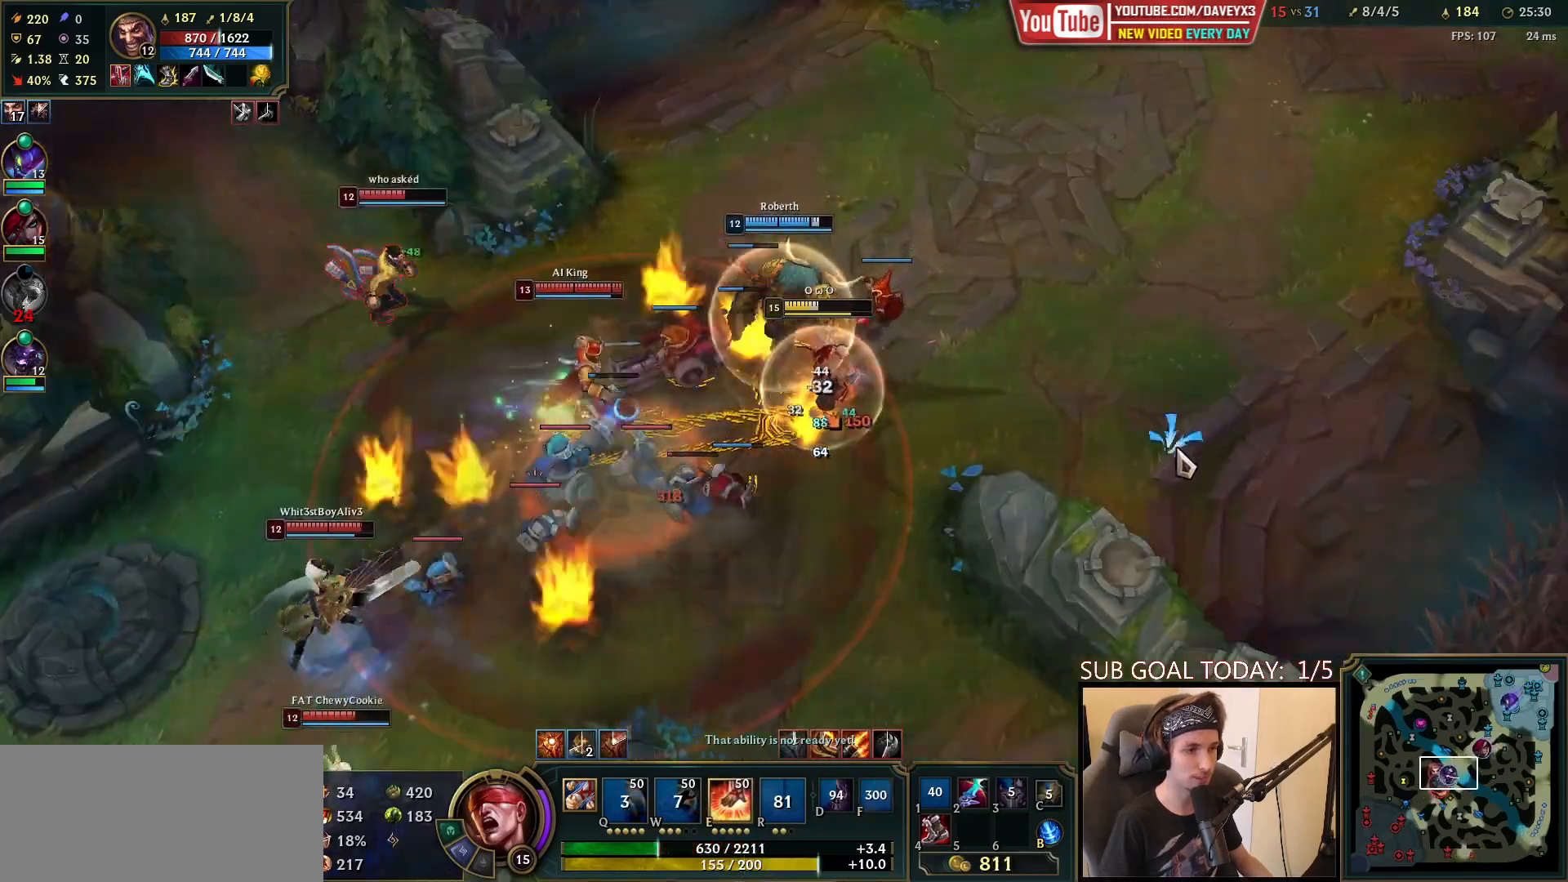
{"keys": [], "mouse": [], "events": [[33, "mouse_right", "down"], [167, "mouse_right", "up"]]}
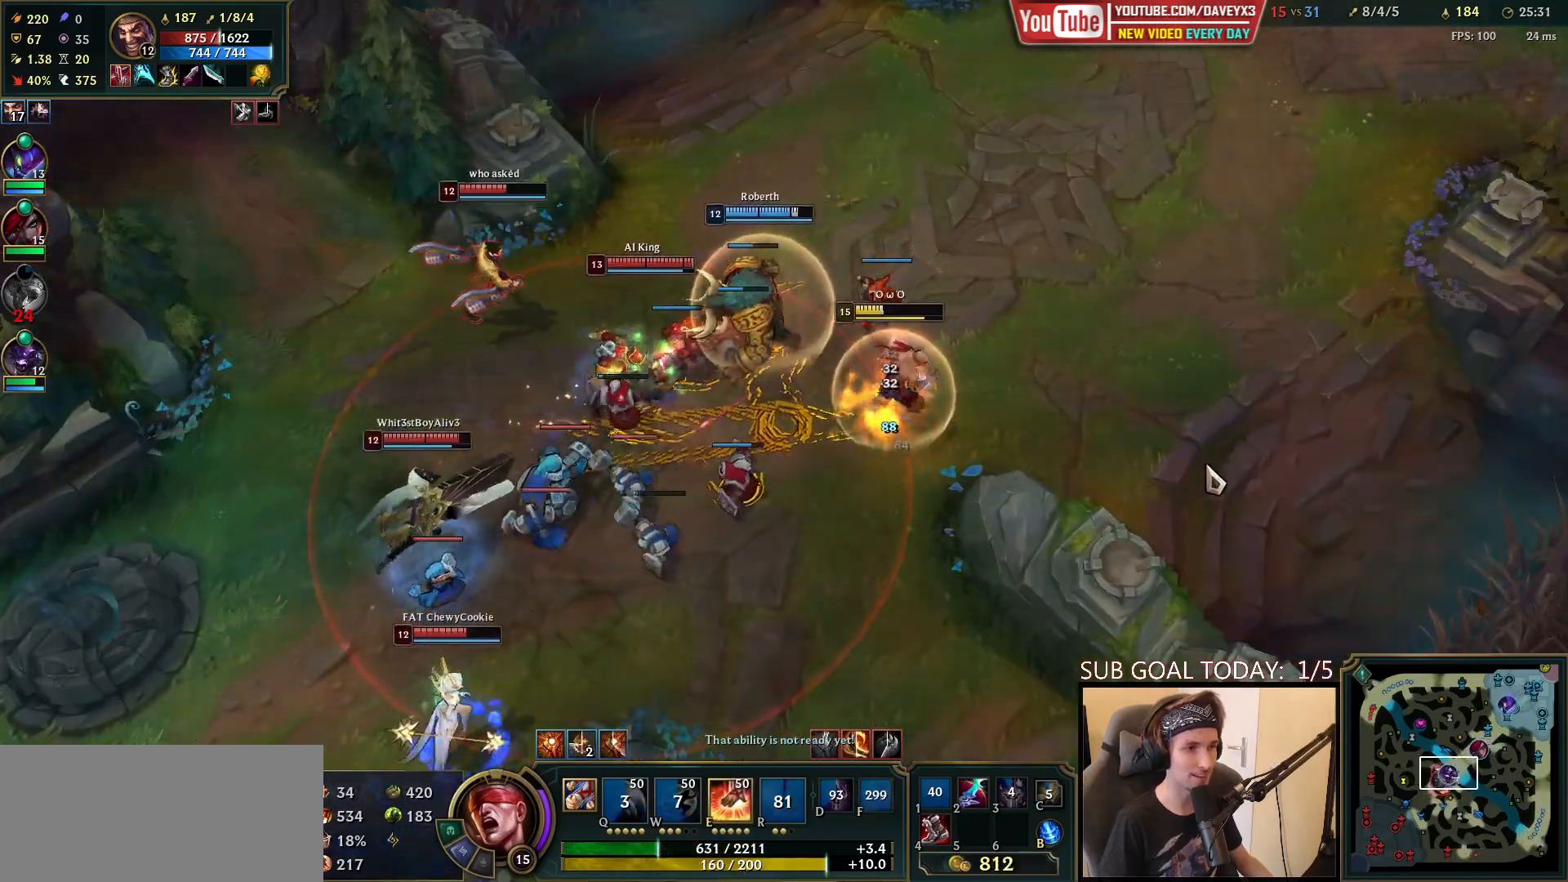
{"keys": ["space"], "mouse": [], "events": [[117, "mouse_right", "down"], [233, "mouse_right", "up"], [250, "space", "down"], [300, "mouse_right", "down"], [433, "mouse_right", "up"]]}
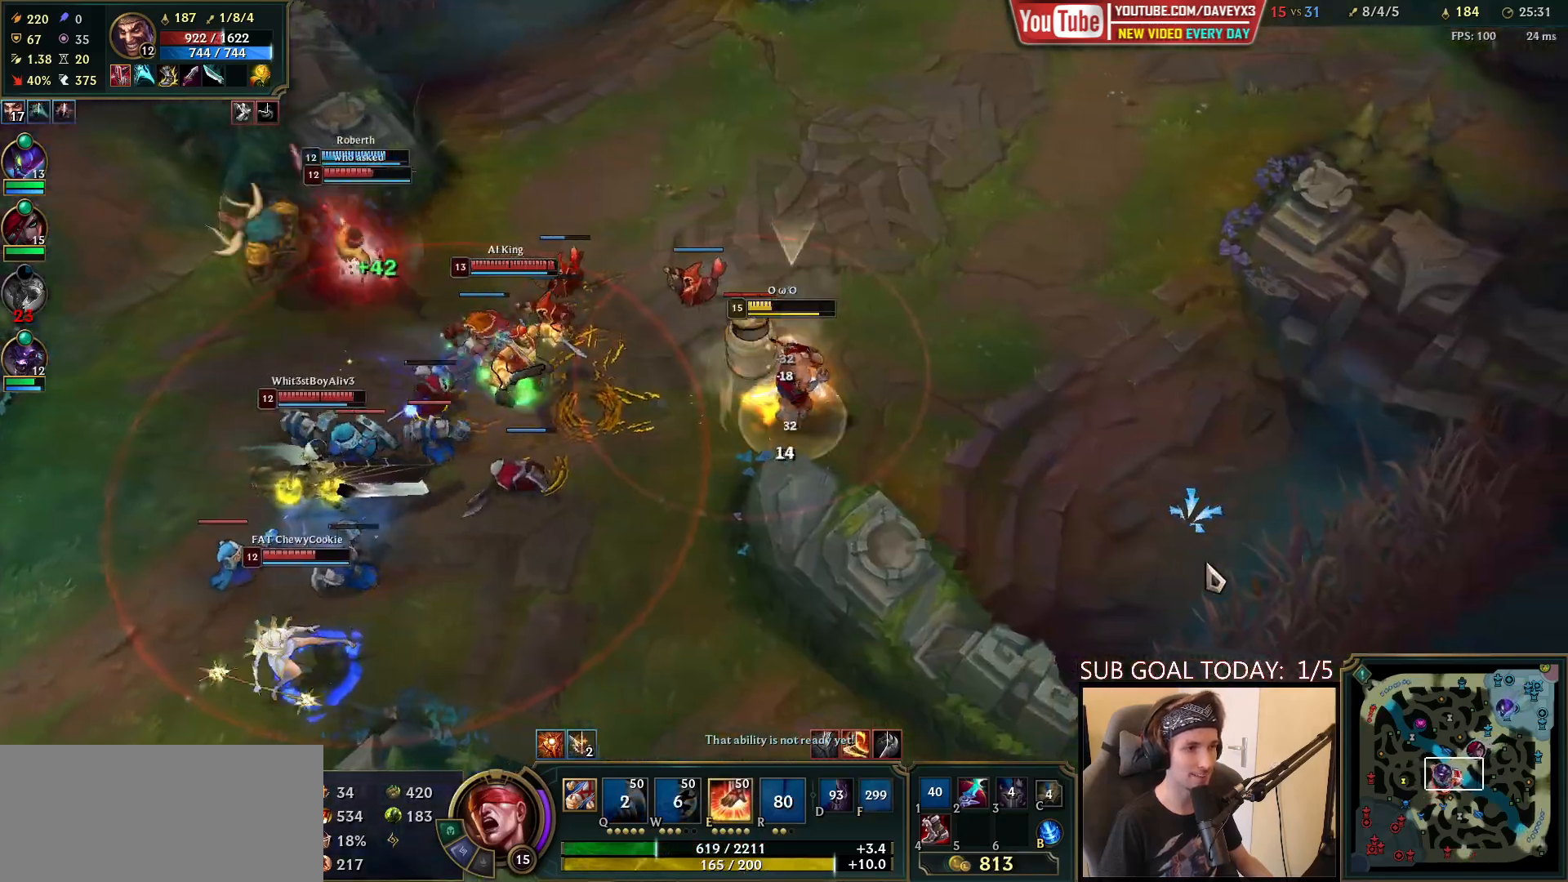
{"keys": ["space"], "mouse": ["right"], "events": [[33, "mouse_right", "down"], [133, "mouse_right", "up"], [250, "mouse_right", "down"], [350, "mouse_right", "up"], [417, "mouse_right", "down"]]}
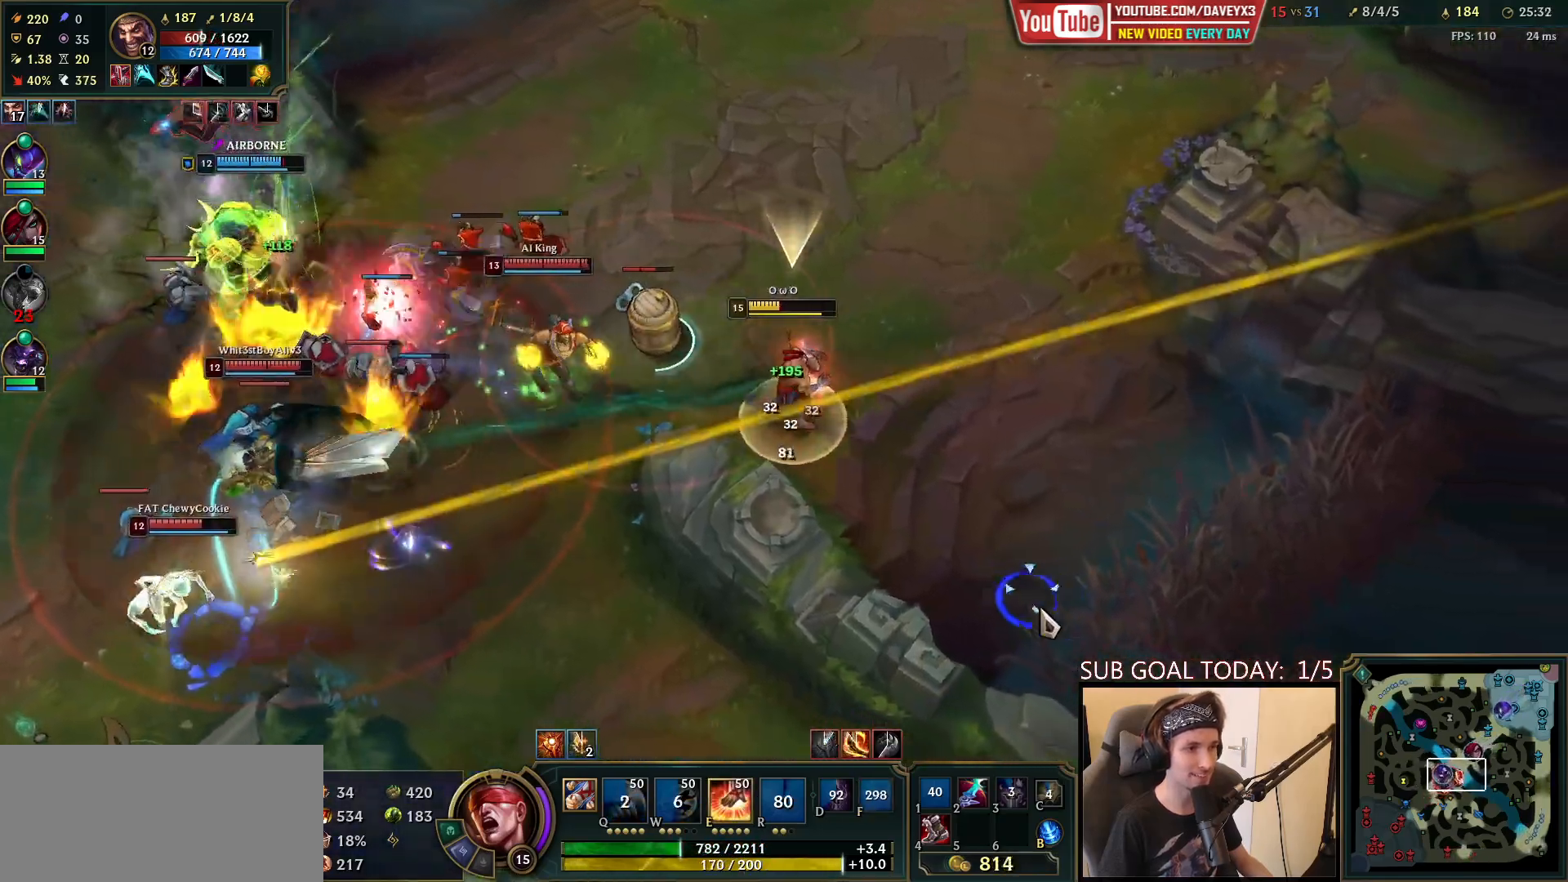
{"keys": ["space"], "mouse": [], "events": [[67, "mouse_right", "up"], [167, "mouse_right", "down"], [267, "mouse_right", "up"], [367, "mouse_right", "down"], [467, "mouse_right", "up"]]}
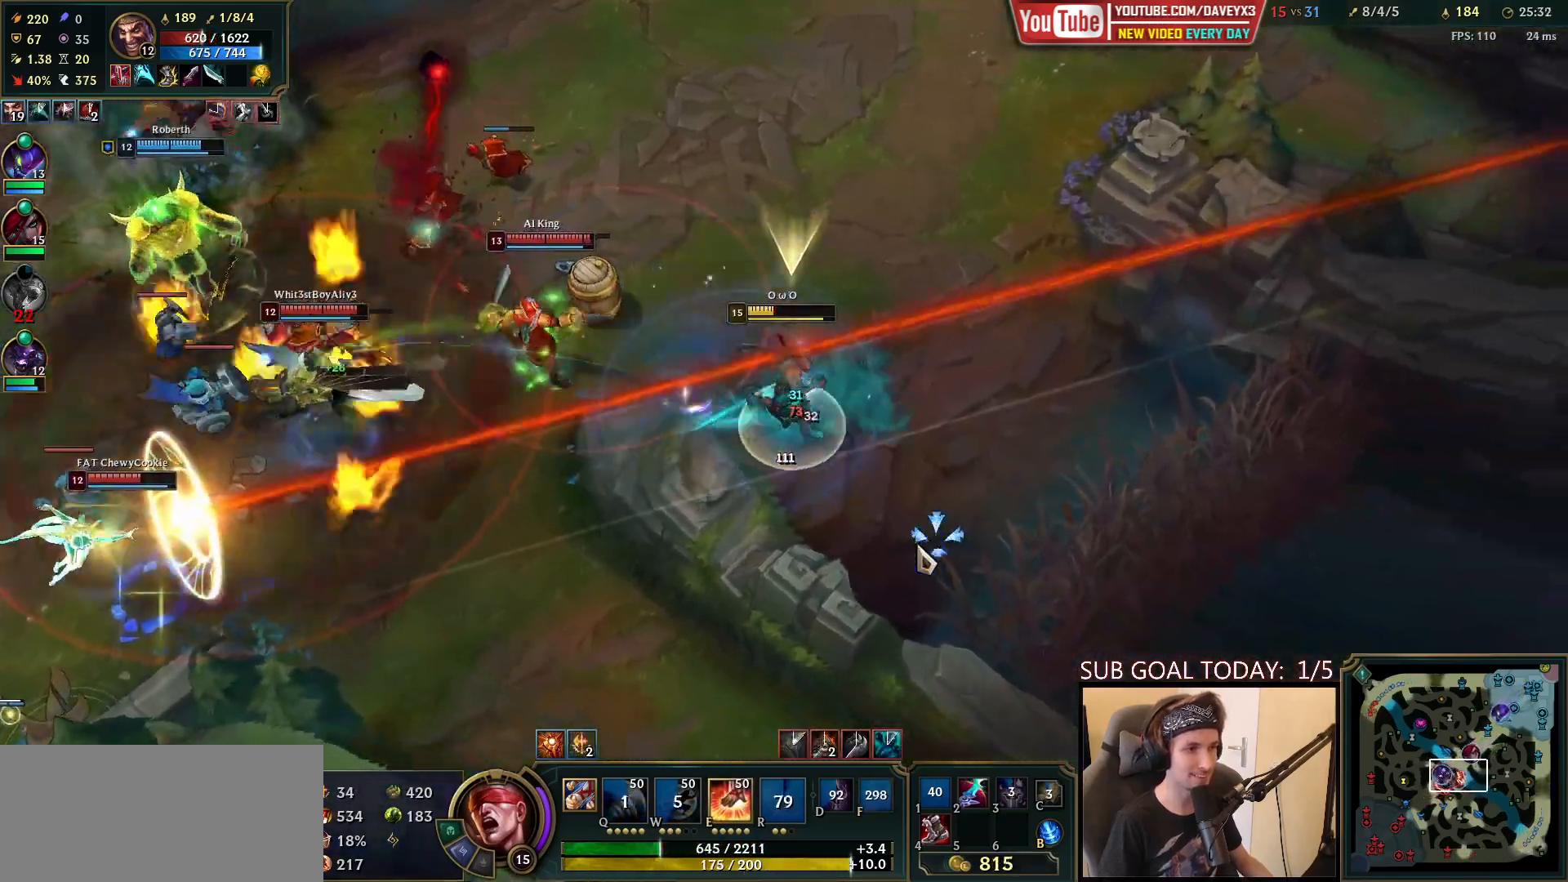
{"keys": ["space"], "mouse": [], "events": [[50, "mouse_right", "down"], [200, "mouse_right", "up"], [317, "mouse_right", "down"], [483, "mouse_right", "up"]]}
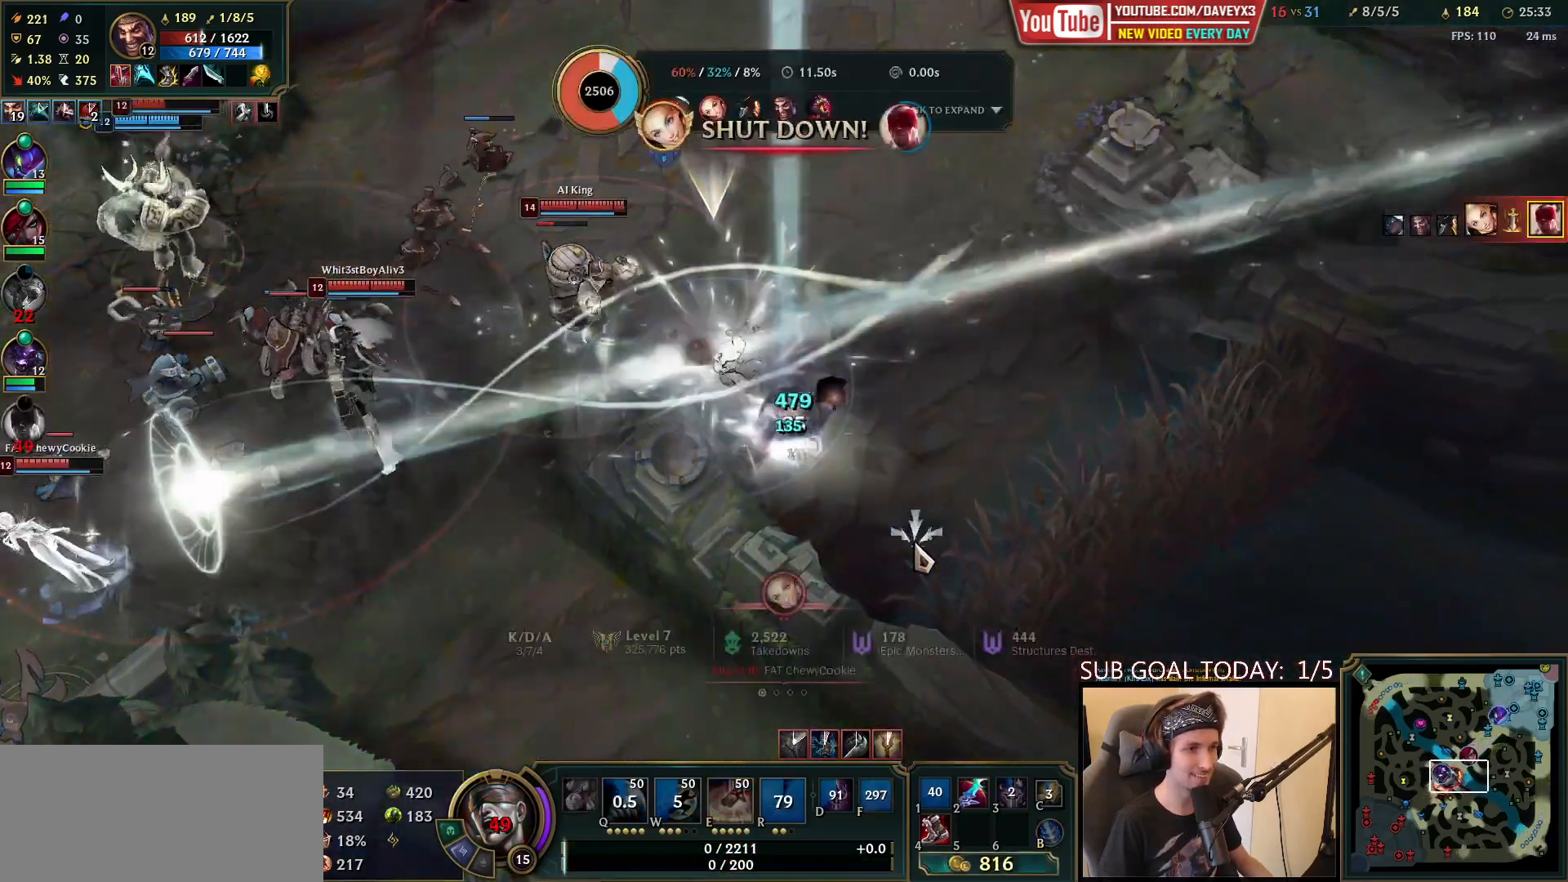
{"keys": ["tab"], "mouse": [], "events": [[100, "space", "up"], [333, "tab", "down"]]}
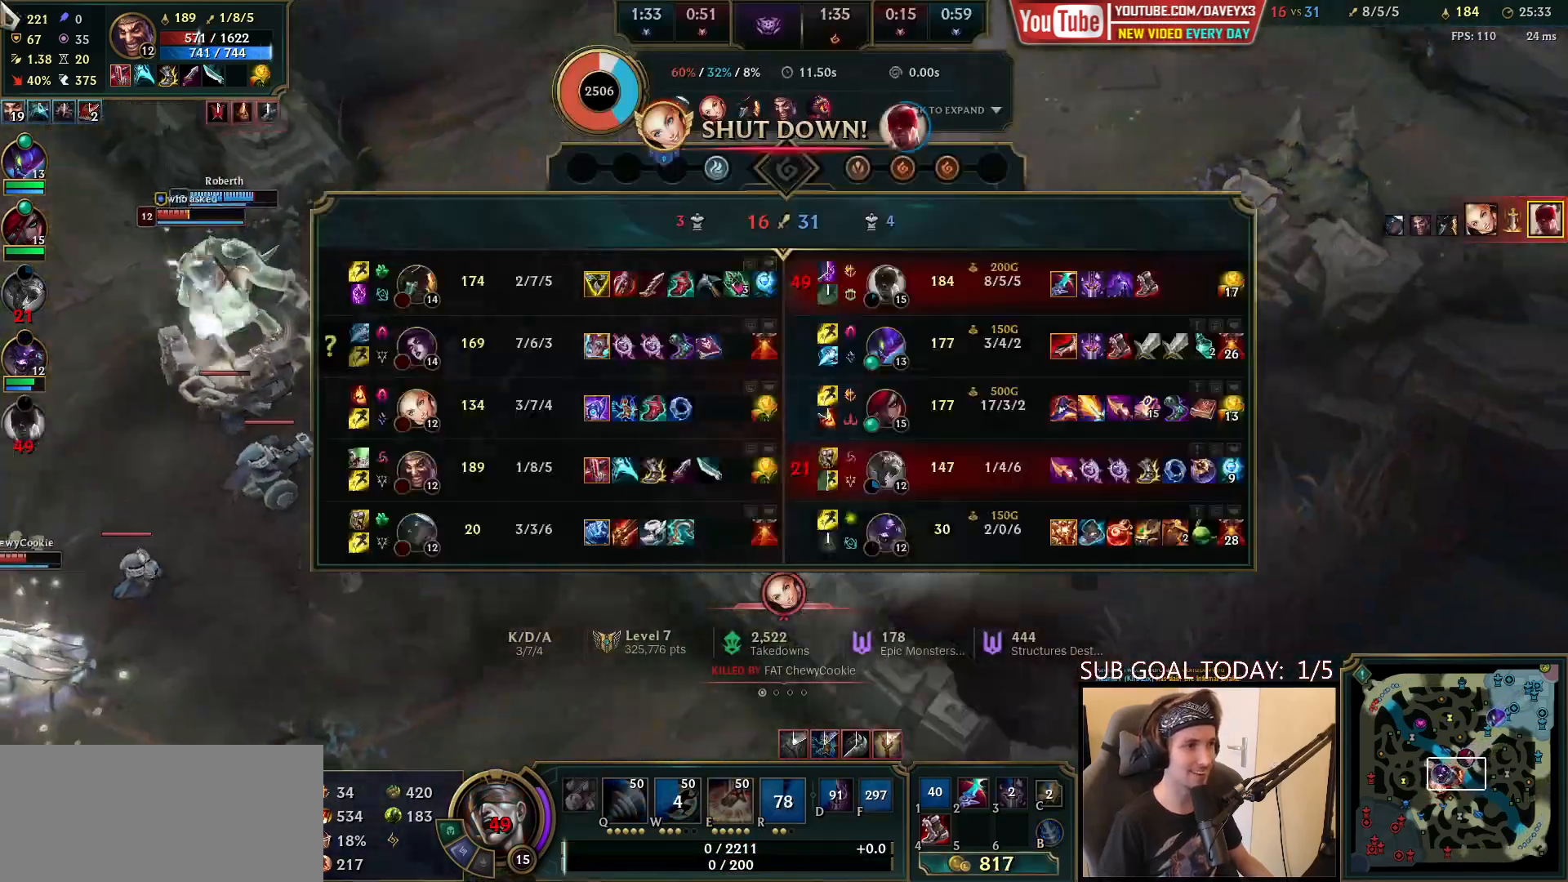
{"keys": [], "mouse": [], "events": [[117, "tab", "up"]]}